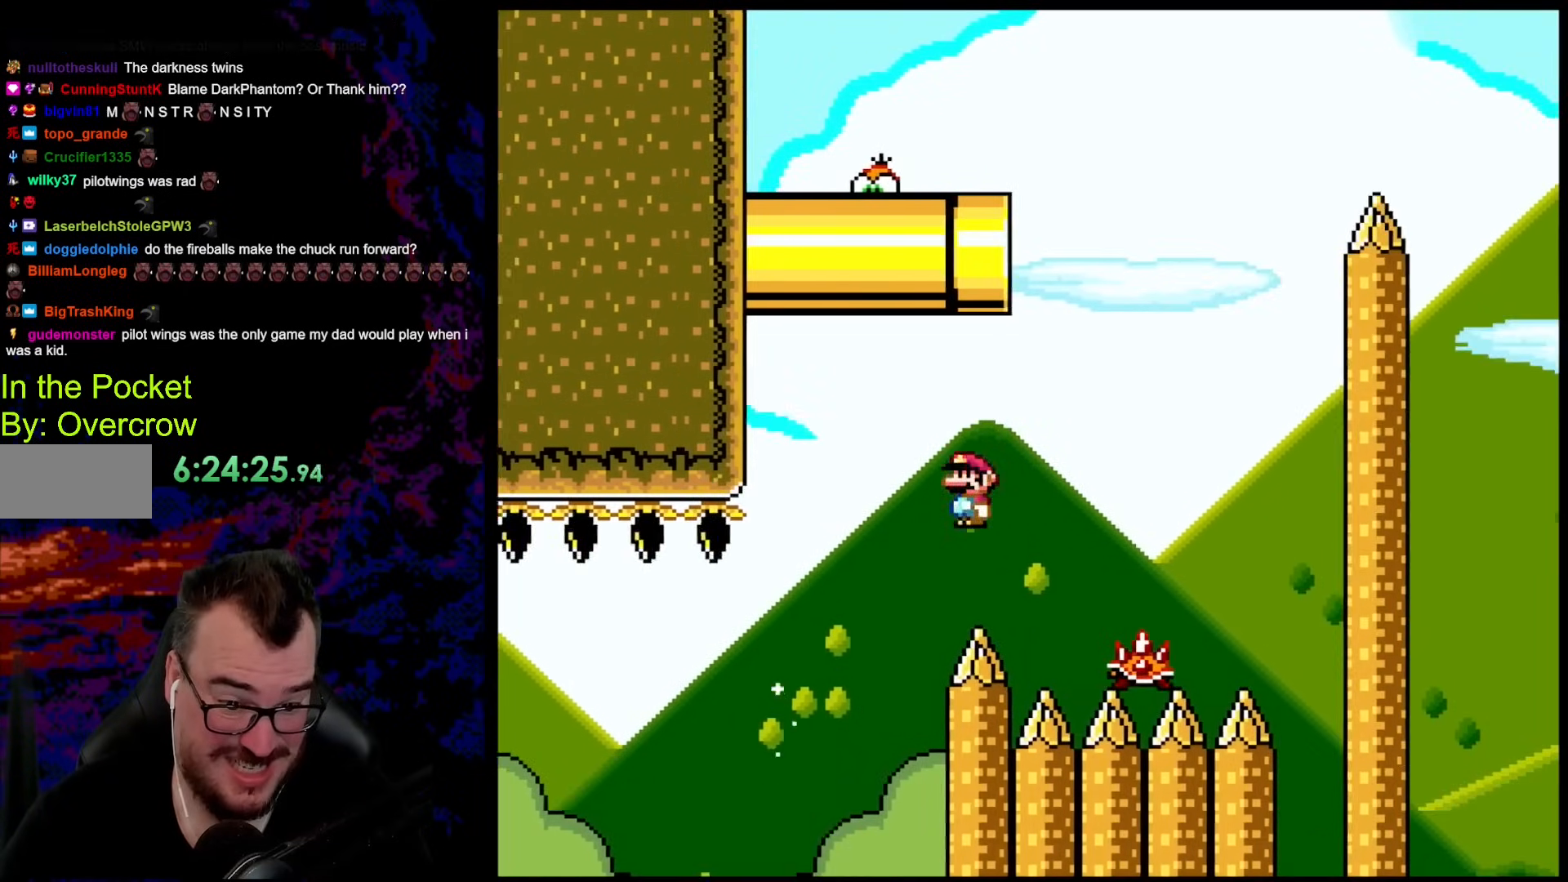
Gameplay with a controller (Nintendo layout); each line is a JSON object with the inputs held at the frame after it. "events" lists button and stick changes between this image and that frame as [ms after this image, input, new state], when the widget could be followed in between. Not read: L3 R3.
{"buttons": ["A", "X"], "events": [[66, "A", "up"], [167, "A", "down"], [284, "DPAD_DOWN", "down"], [301, "DPAD_DOWN", "up"], [301, "DPAD_LEFT", "down"], [301, "DPAD_RIGHT", "up"], [468, "DPAD_LEFT", "up"]]}
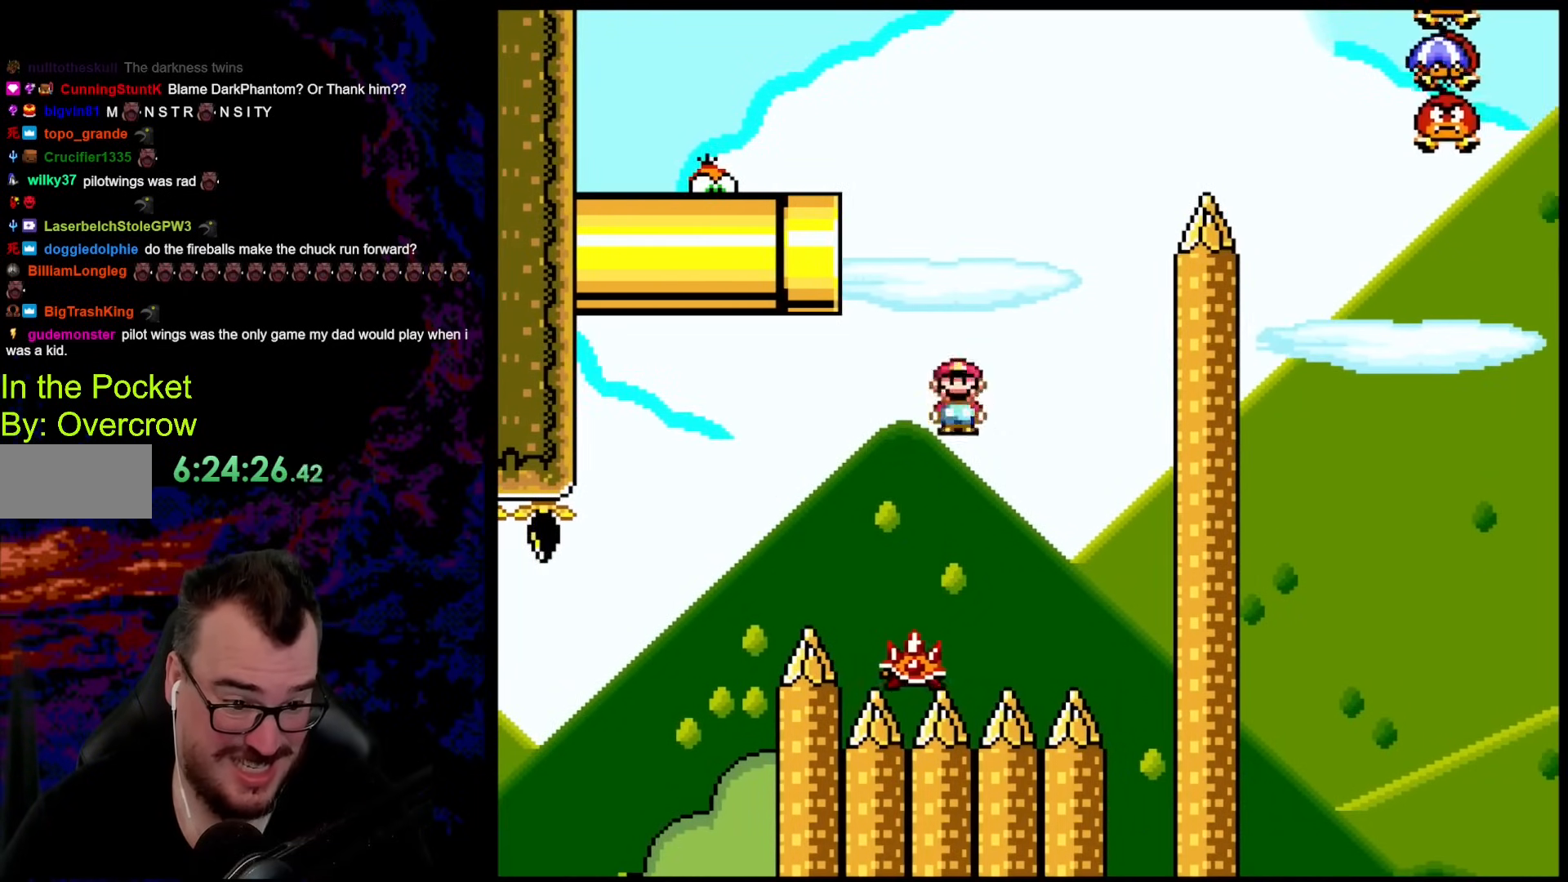
{"buttons": ["A", "X", "DPAD_RIGHT"], "events": [[17, "A", "up"], [168, "DPAD_LEFT", "down"], [318, "DPAD_LEFT", "up"], [352, "A", "down"], [352, "DPAD_RIGHT", "down"]]}
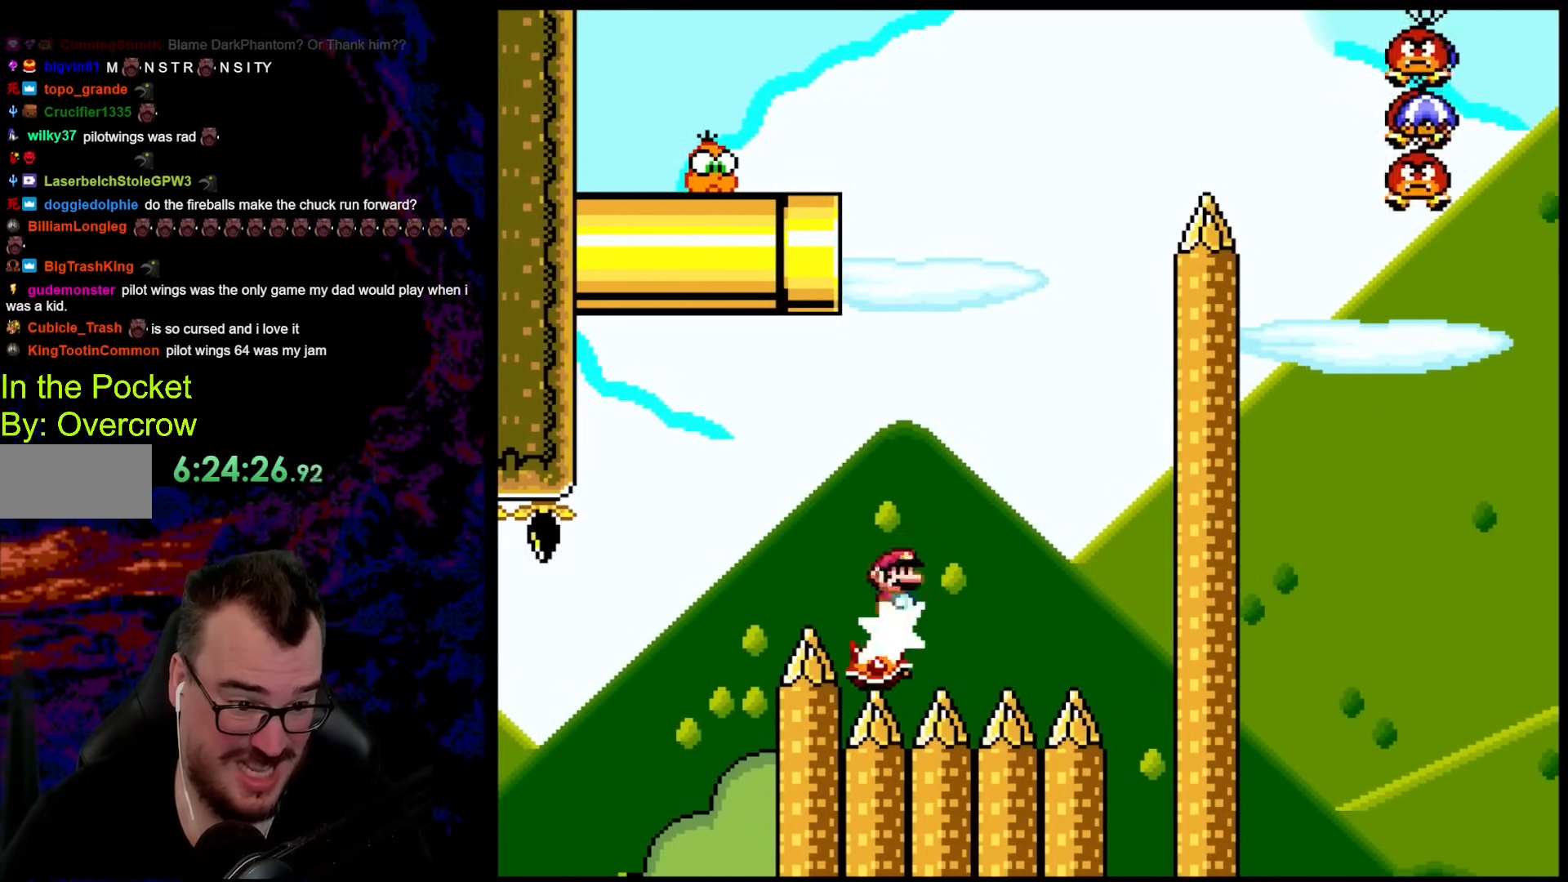
{"buttons": ["A", "X", "DPAD_RIGHT"], "events": [[67, "DPAD_LEFT", "down"], [67, "DPAD_RIGHT", "up"], [150, "A", "up"], [217, "DPAD_DOWN", "down"], [217, "DPAD_LEFT", "up"], [217, "DPAD_RIGHT", "down"], [234, "DPAD_DOWN", "up"], [485, "A", "down"]]}
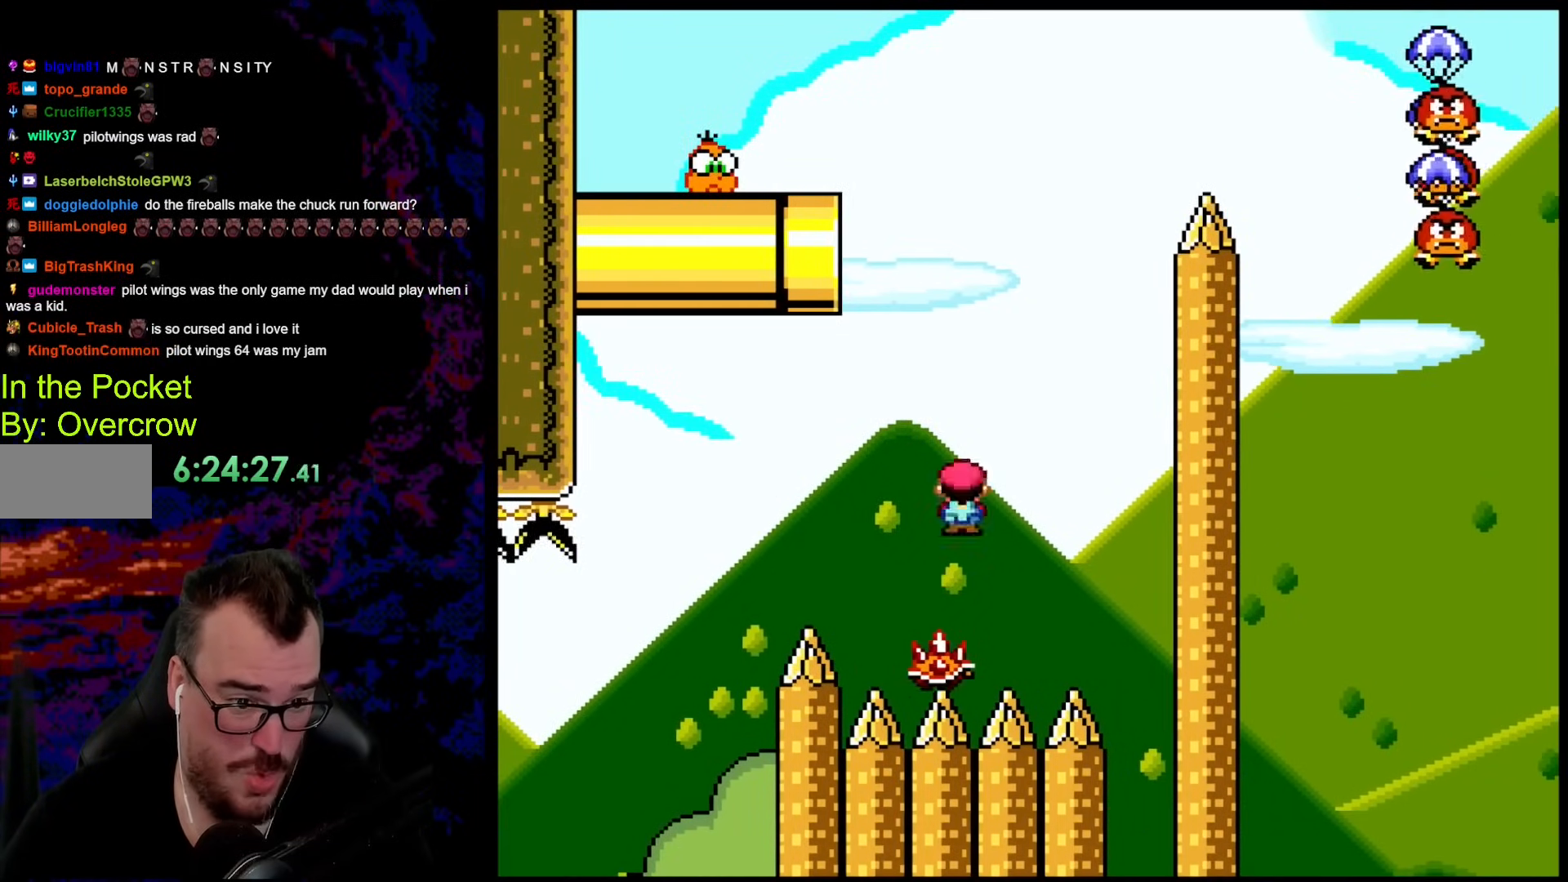
{"buttons": ["A", "X", "DPAD_LEFT"], "events": [[16, "DPAD_DOWN", "down"], [33, "DPAD_DOWN", "up"], [33, "DPAD_LEFT", "down"], [33, "DPAD_RIGHT", "up"], [167, "DPAD_LEFT", "up"], [250, "DPAD_RIGHT", "down"], [434, "DPAD_DOWN", "down"], [434, "DPAD_RIGHT", "up"], [451, "DPAD_DOWN", "up"], [451, "DPAD_LEFT", "down"]]}
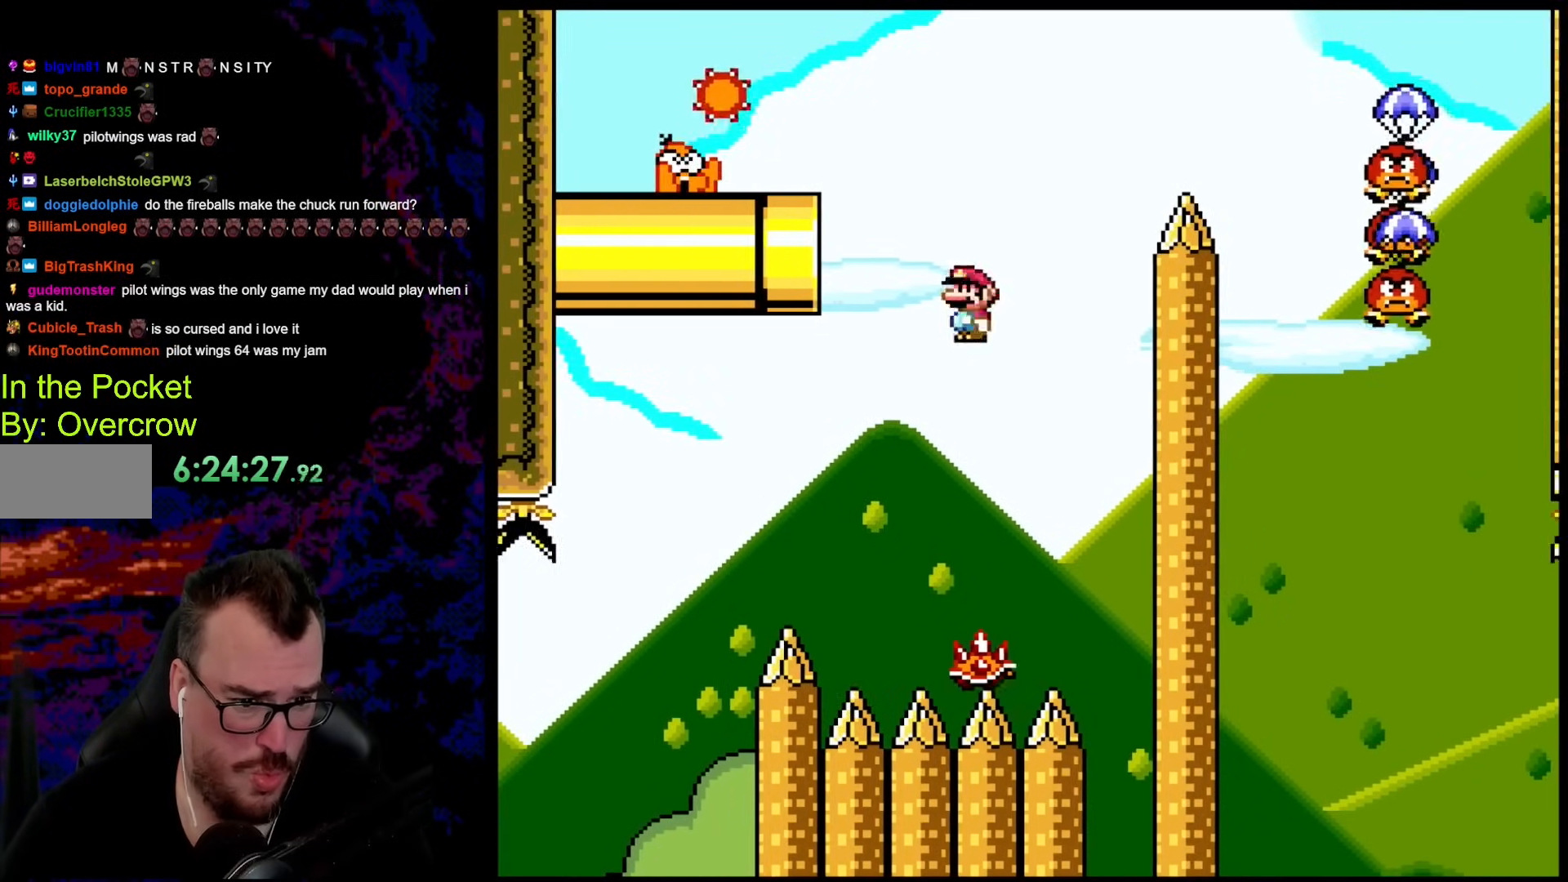
{"buttons": ["A", "X", "DPAD_LEFT"], "events": [[50, "A", "up"], [84, "DPAD_LEFT", "up"], [84, "DPAD_RIGHT", "down"], [368, "DPAD_DOWN", "down"], [385, "A", "down"], [385, "DPAD_DOWN", "up"], [385, "DPAD_LEFT", "down"], [385, "DPAD_RIGHT", "up"]]}
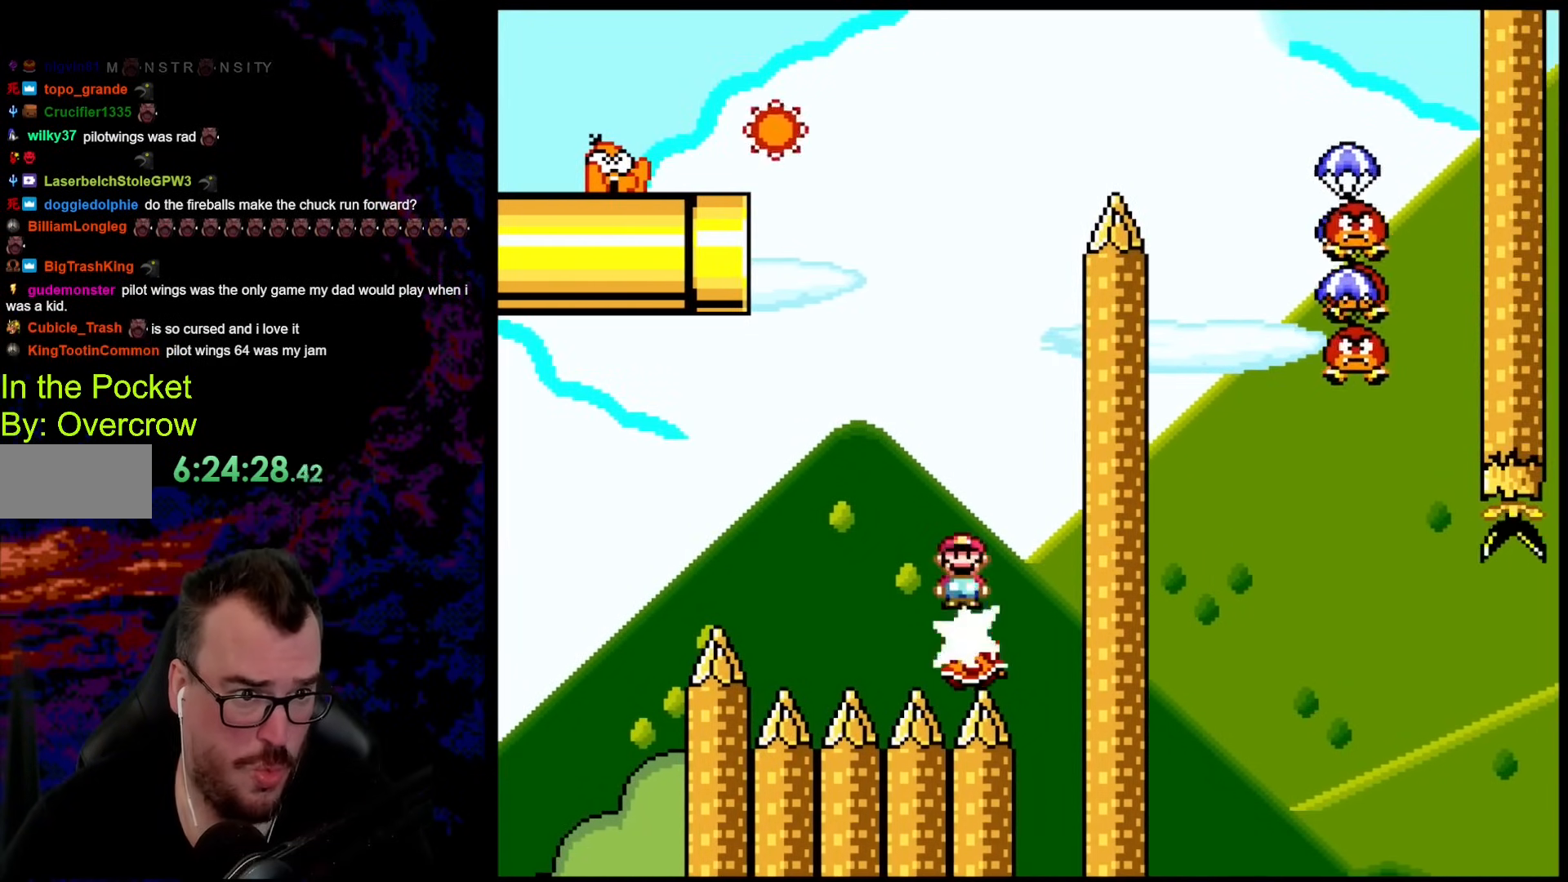
{"buttons": ["A", "X", "DPAD_LEFT"], "events": [[50, "DPAD_LEFT", "up"], [50, "DPAD_RIGHT", "down"], [117, "A", "up"], [133, "DPAD_DOWN", "down"], [150, "DPAD_DOWN", "up"], [150, "DPAD_LEFT", "down"], [150, "DPAD_RIGHT", "up"], [217, "A", "down"], [284, "DPAD_LEFT", "up"], [401, "A", "up"], [418, "DPAD_LEFT", "down"], [434, "A", "down"]]}
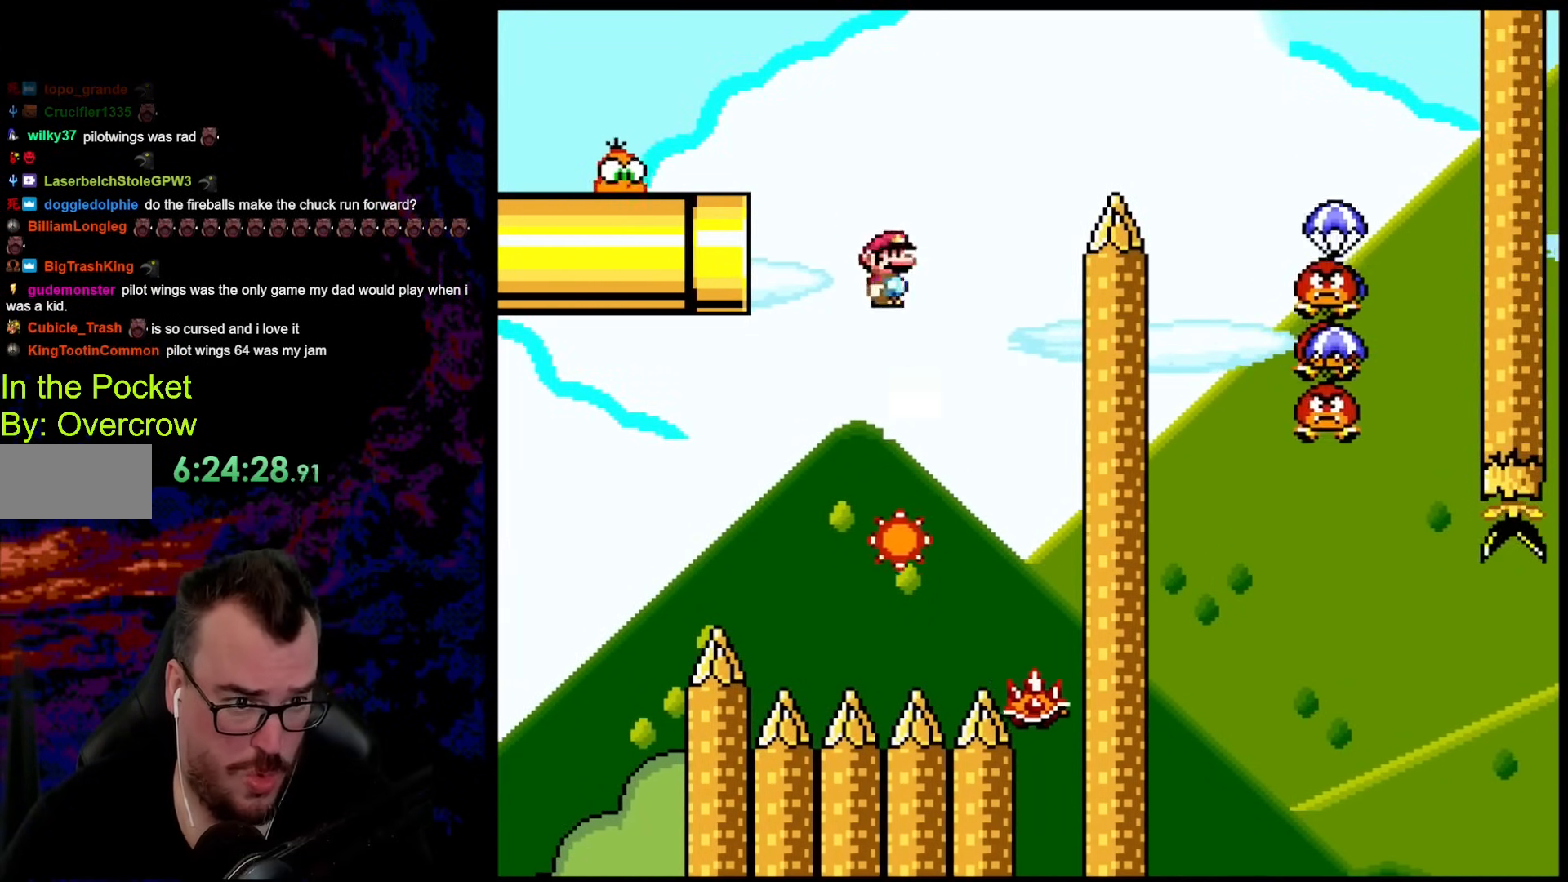
{"buttons": ["Y", "DPAD_RIGHT"], "events": [[318, "A", "up"], [318, "DPAD_LEFT", "up"], [368, "DPAD_RIGHT", "down"], [435, "X", "up"], [435, "Y", "down"]]}
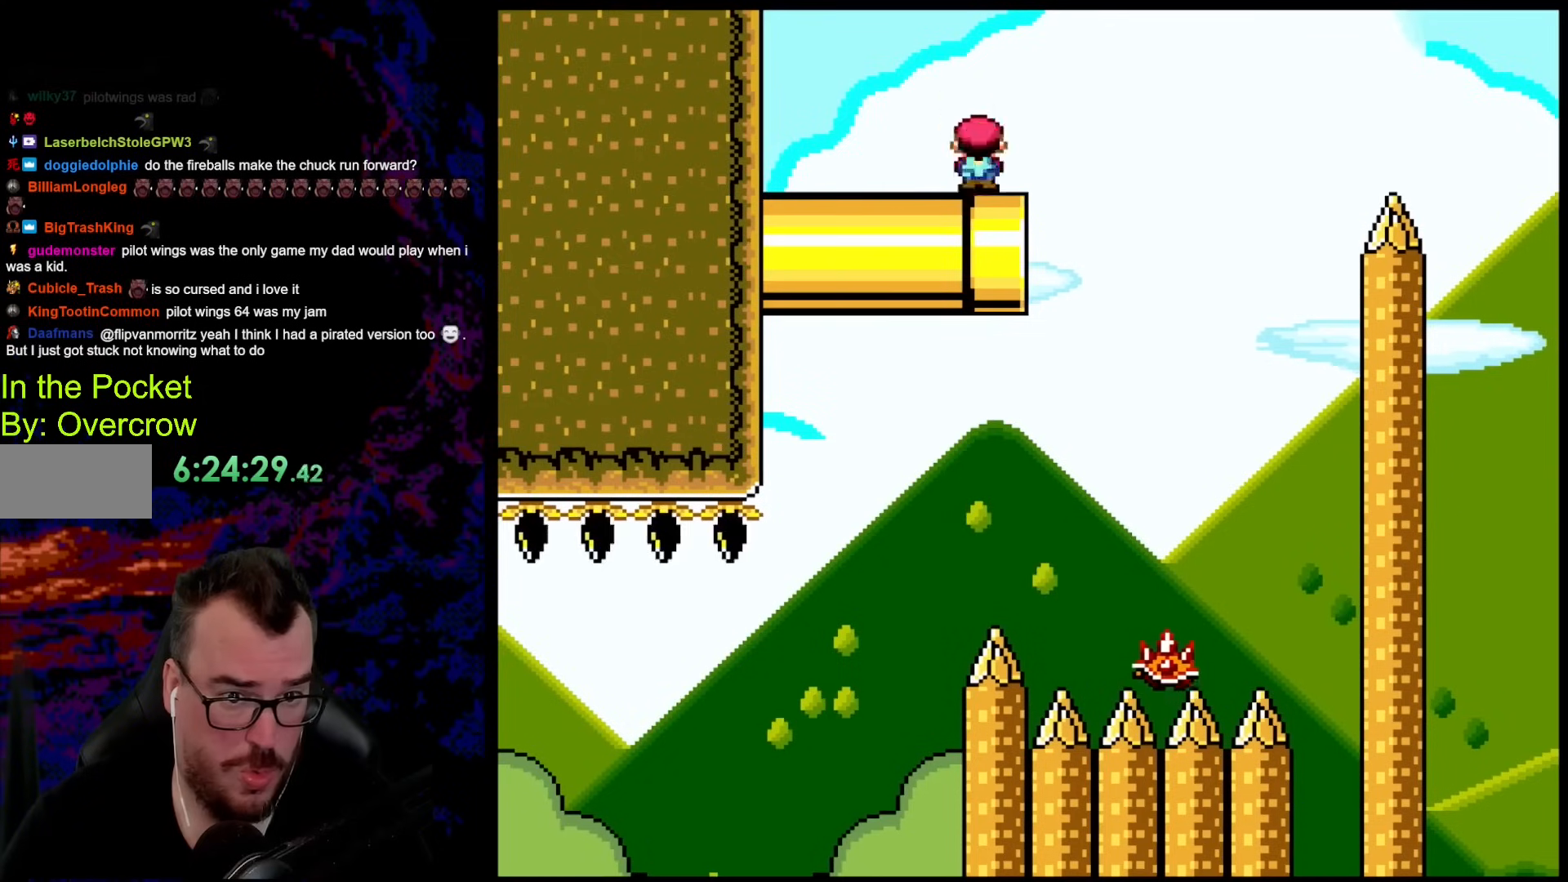
{"buttons": ["B", "Y", "DPAD_RIGHT"], "events": [[184, "B", "down"]]}
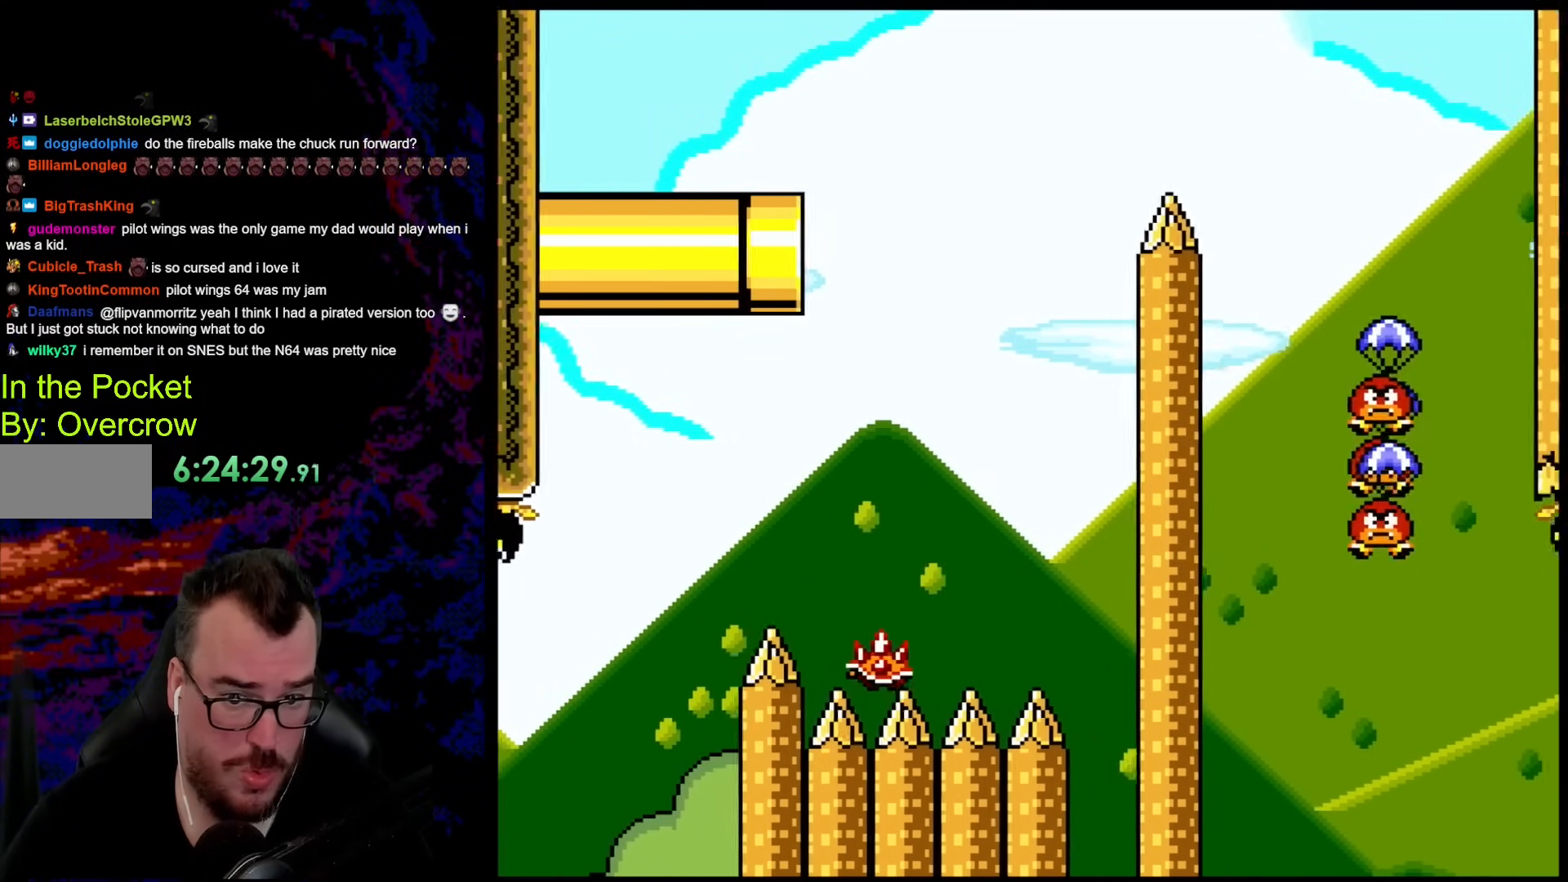
{"buttons": ["B", "Y", "DPAD_RIGHT"], "events": []}
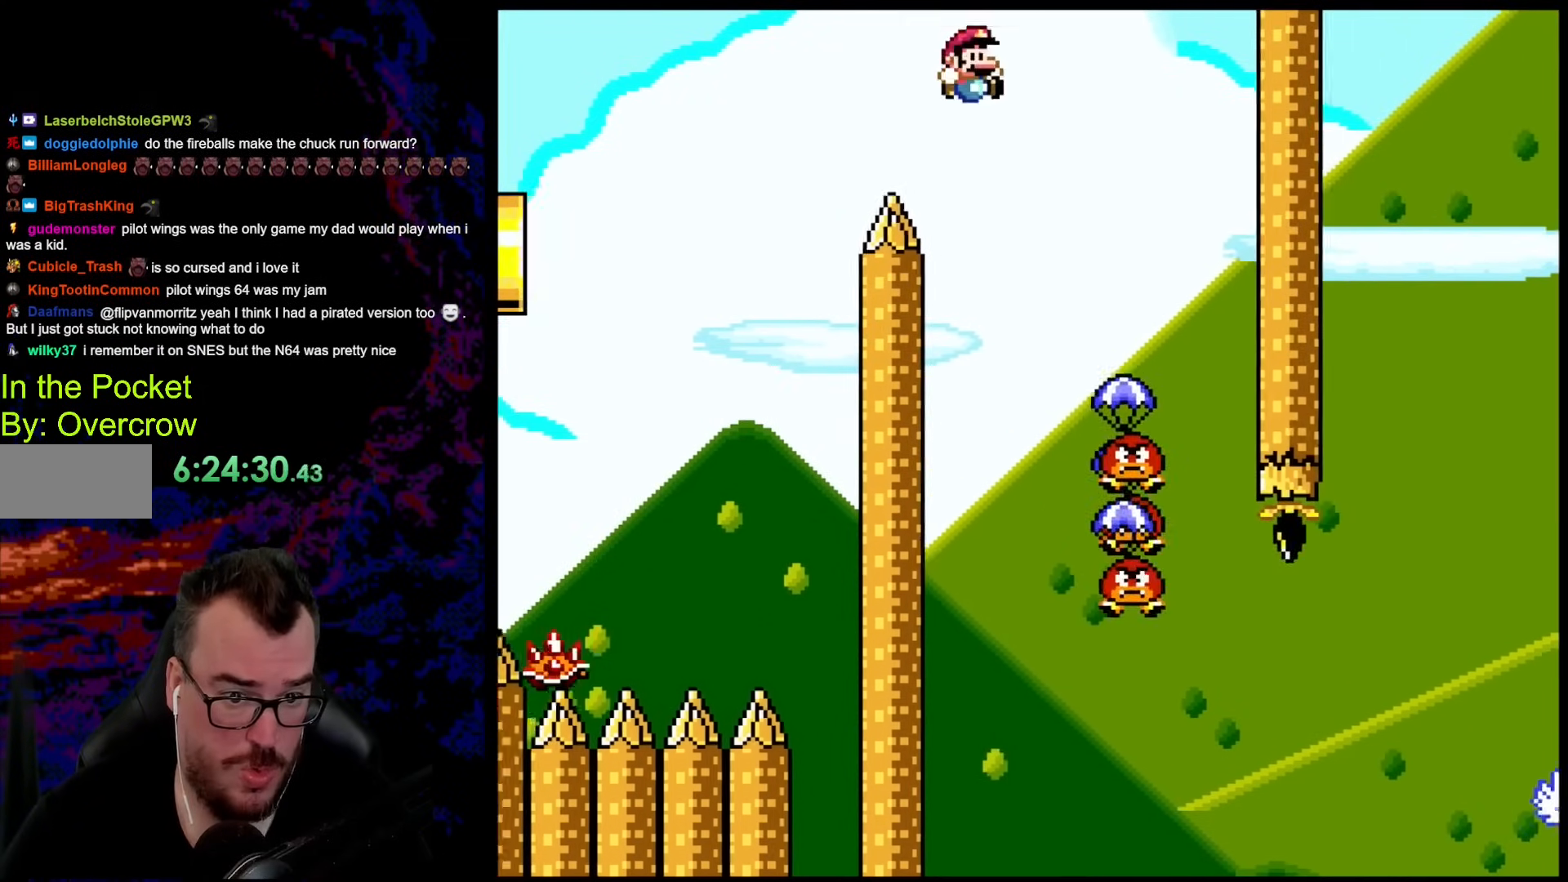
{"buttons": ["B", "Y", "DPAD_LEFT"], "events": [[134, "DPAD_DOWN", "down"], [150, "DPAD_DOWN", "up"], [150, "DPAD_LEFT", "down"], [150, "DPAD_RIGHT", "up"], [267, "DPAD_DOWN", "down"], [267, "DPAD_LEFT", "up"], [267, "DPAD_RIGHT", "down"], [284, "DPAD_DOWN", "up"], [401, "DPAD_DOWN", "down"], [401, "DPAD_RIGHT", "up"], [418, "DPAD_DOWN", "up"], [418, "DPAD_LEFT", "down"]]}
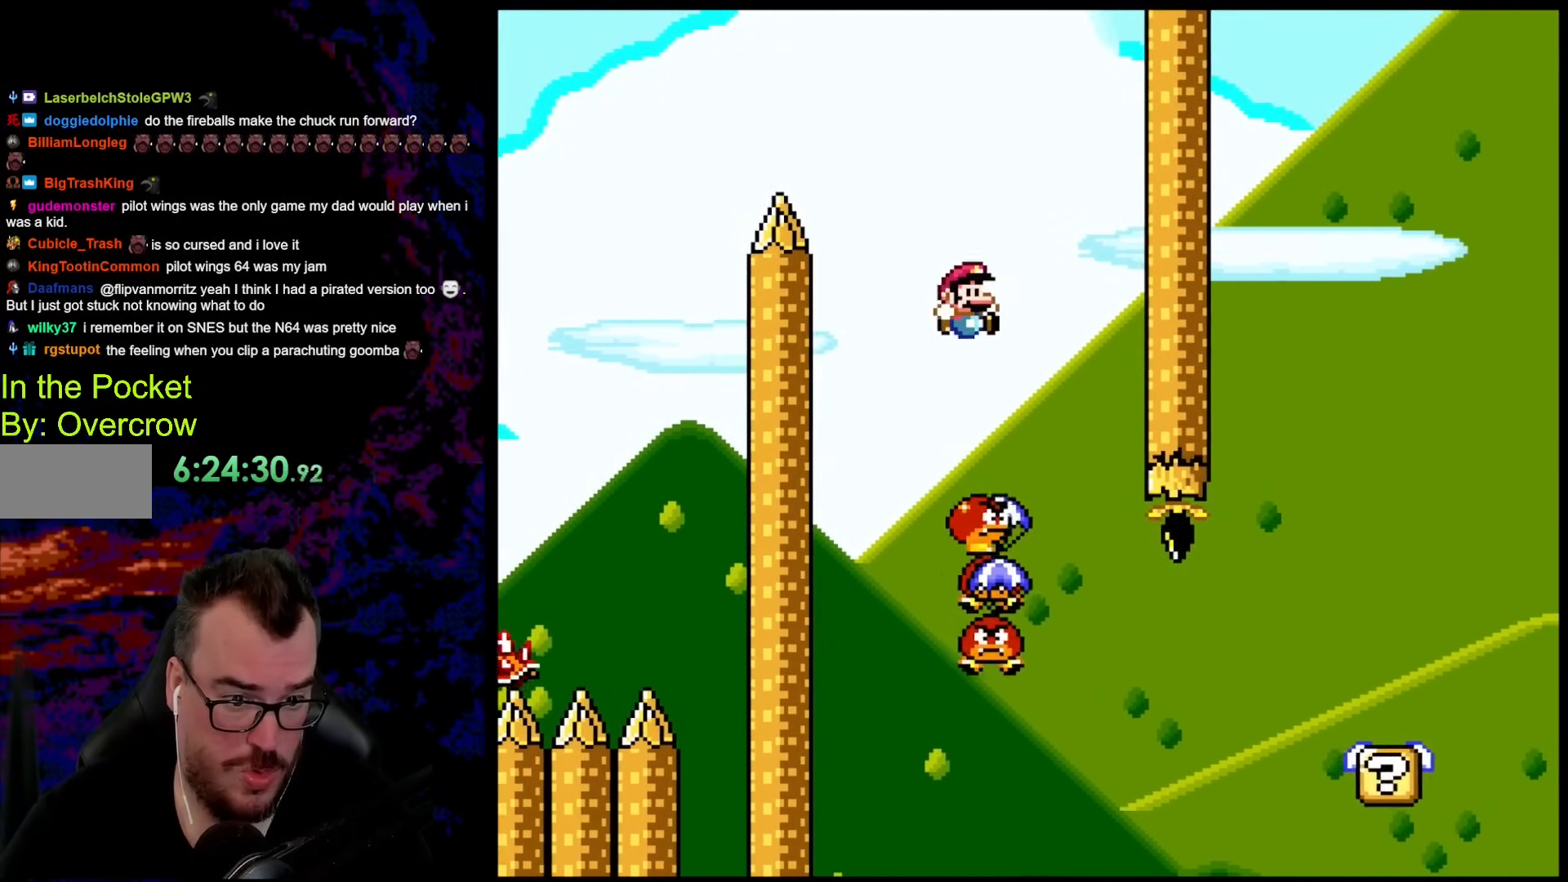
{"buttons": ["Y", "DPAD_LEFT"], "events": [[33, "DPAD_DOWN", "down"], [33, "DPAD_LEFT", "up"], [33, "DPAD_RIGHT", "down"], [66, "B", "up"], [66, "DPAD_DOWN", "up"], [217, "DPAD_RIGHT", "up"], [334, "DPAD_LEFT", "down"]]}
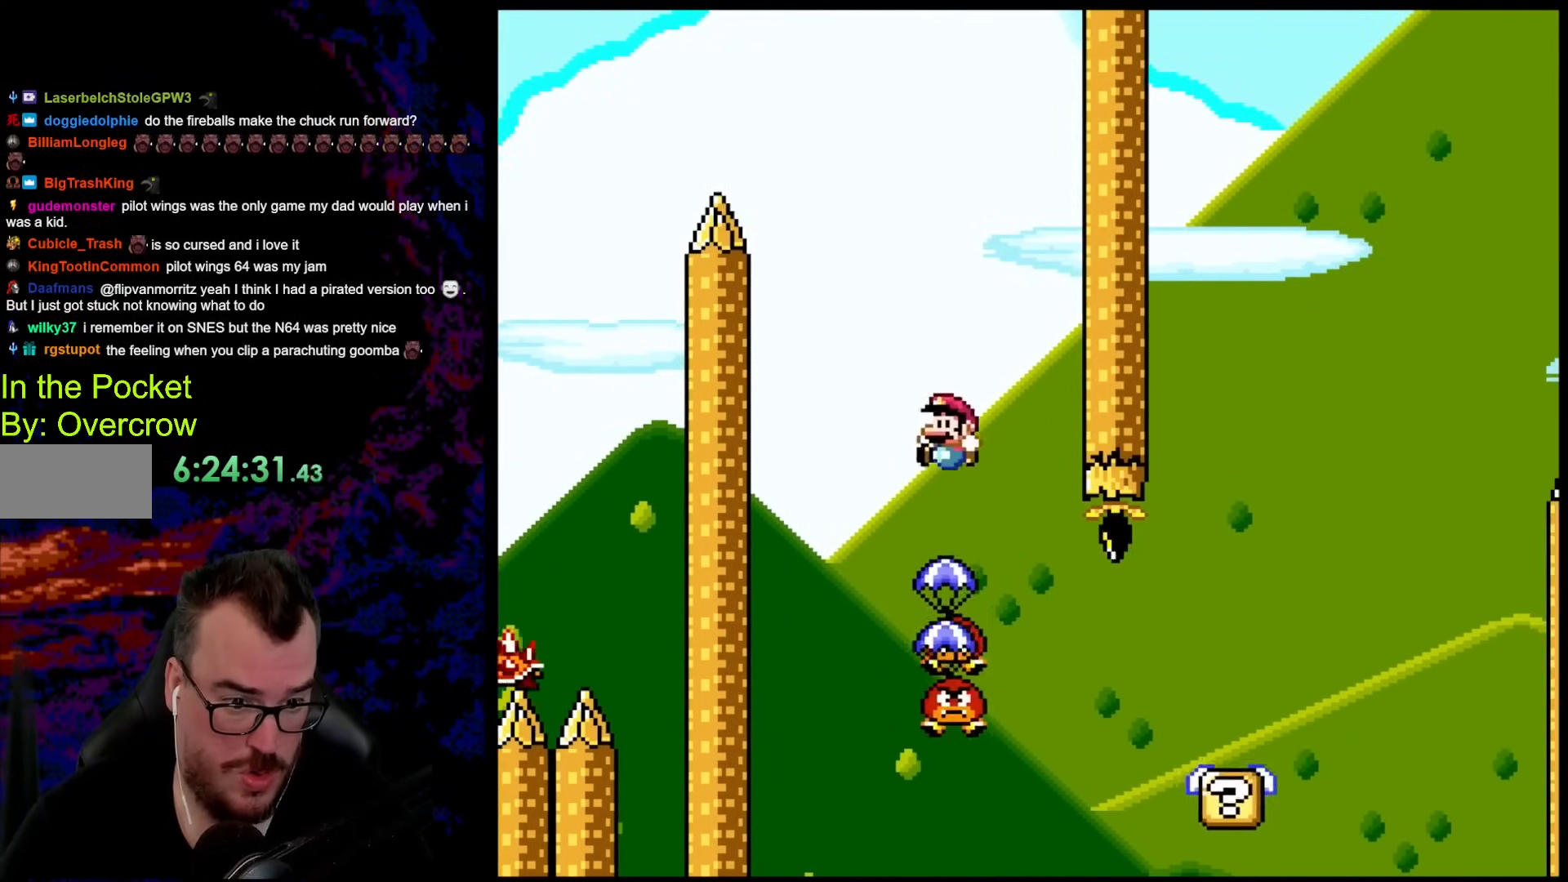
{"buttons": ["Y", "DPAD_RIGHT"], "events": [[34, "DPAD_LEFT", "up"], [151, "DPAD_RIGHT", "down"], [184, "Y", "up"], [201, "Y", "down"], [351, "B", "down"], [435, "B", "up"]]}
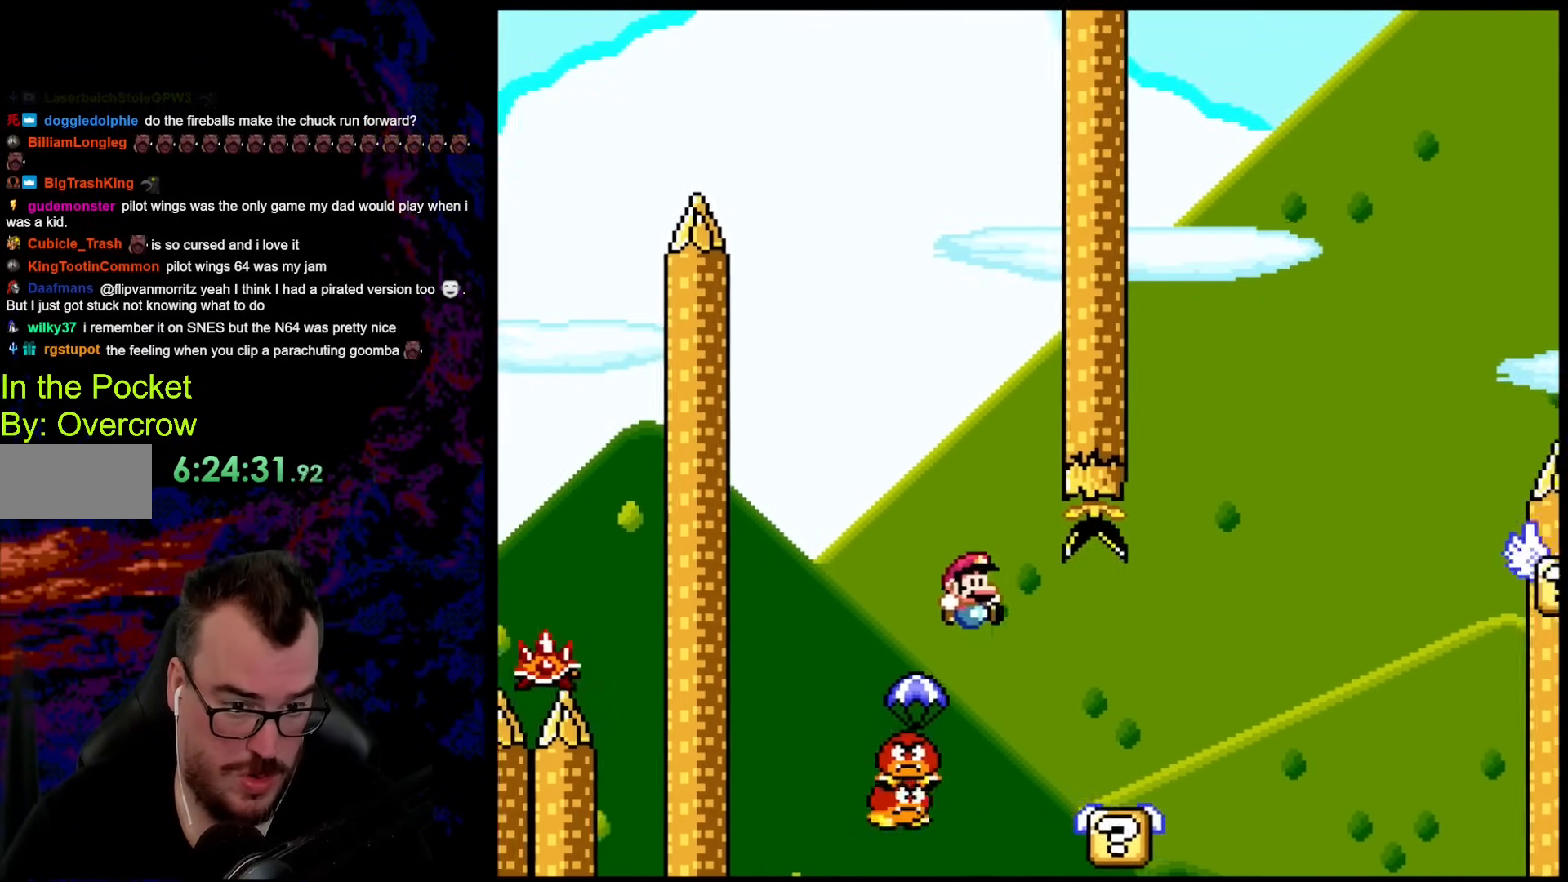
{"buttons": ["B", "Y", "DPAD_RIGHT"], "events": [[318, "B", "down"]]}
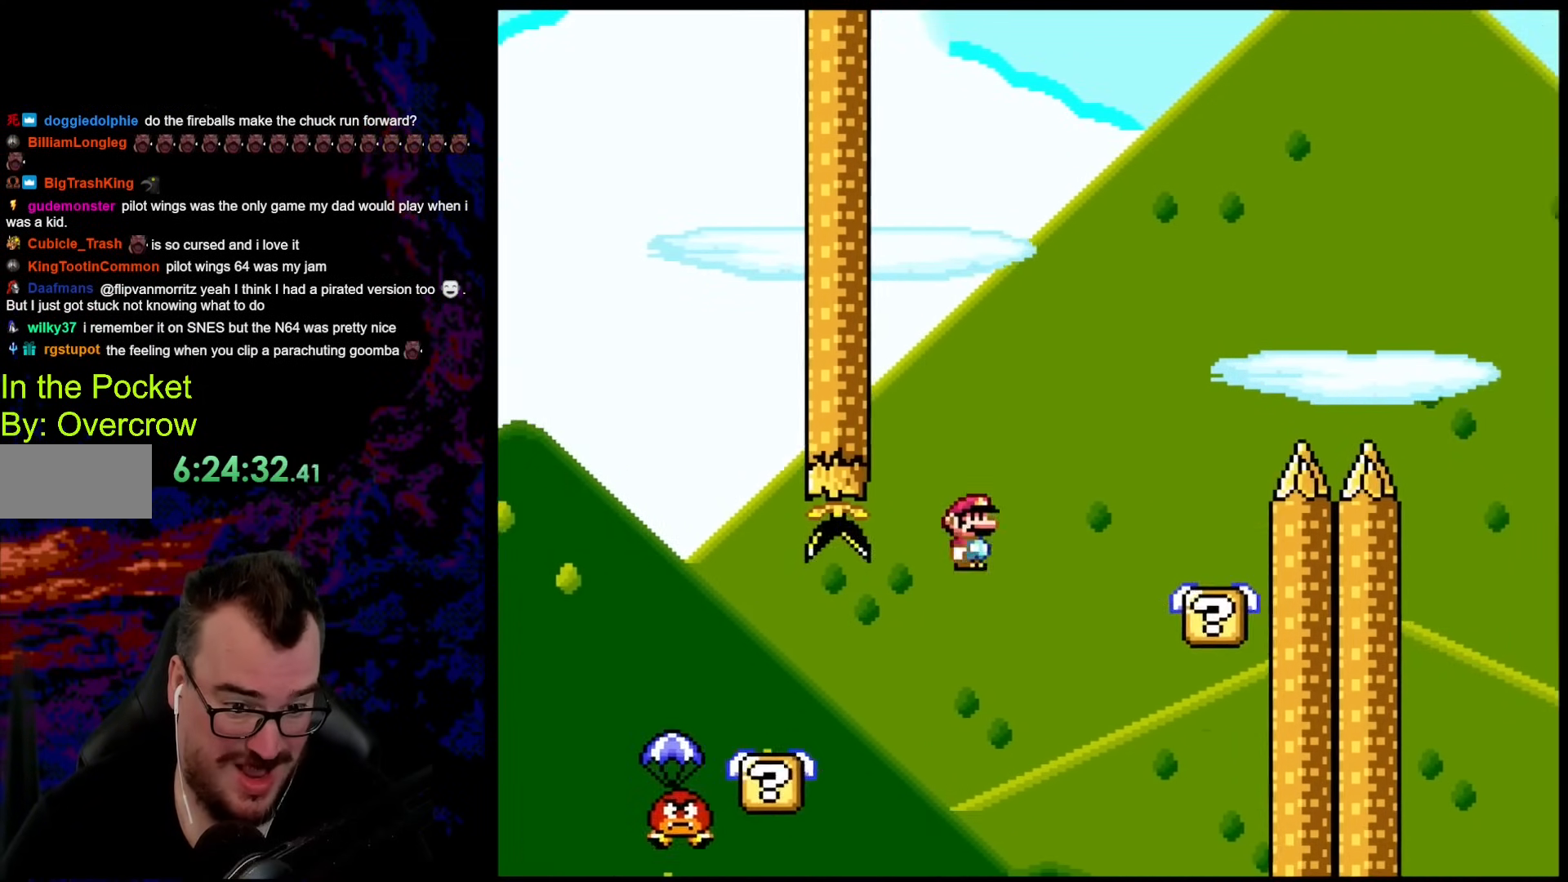
{"buttons": ["B", "Y", "DPAD_RIGHT"], "events": [[101, "B", "up"], [201, "DPAD_DOWN", "down"], [218, "DPAD_DOWN", "up"], [218, "DPAD_LEFT", "down"], [218, "DPAD_RIGHT", "up"], [318, "DPAD_LEFT", "up"], [318, "DPAD_RIGHT", "down"], [435, "B", "down"]]}
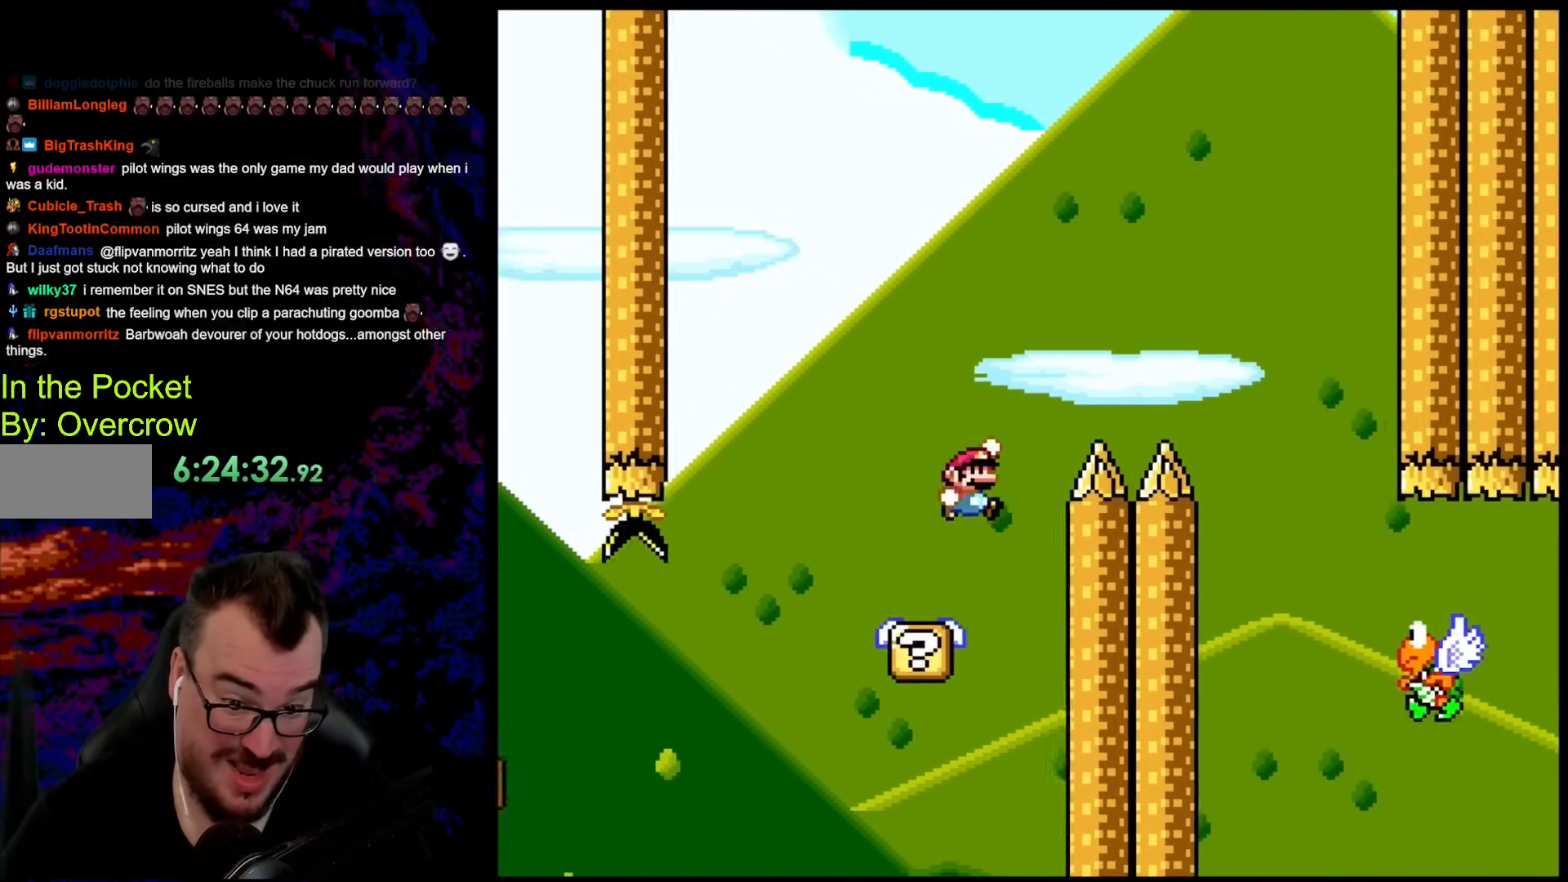
{"buttons": ["Y", "DPAD_LEFT"], "events": [[368, "B", "up"], [468, "DPAD_DOWN", "down"], [502, "DPAD_DOWN", "up"], [502, "DPAD_LEFT", "down"], [502, "DPAD_RIGHT", "up"]]}
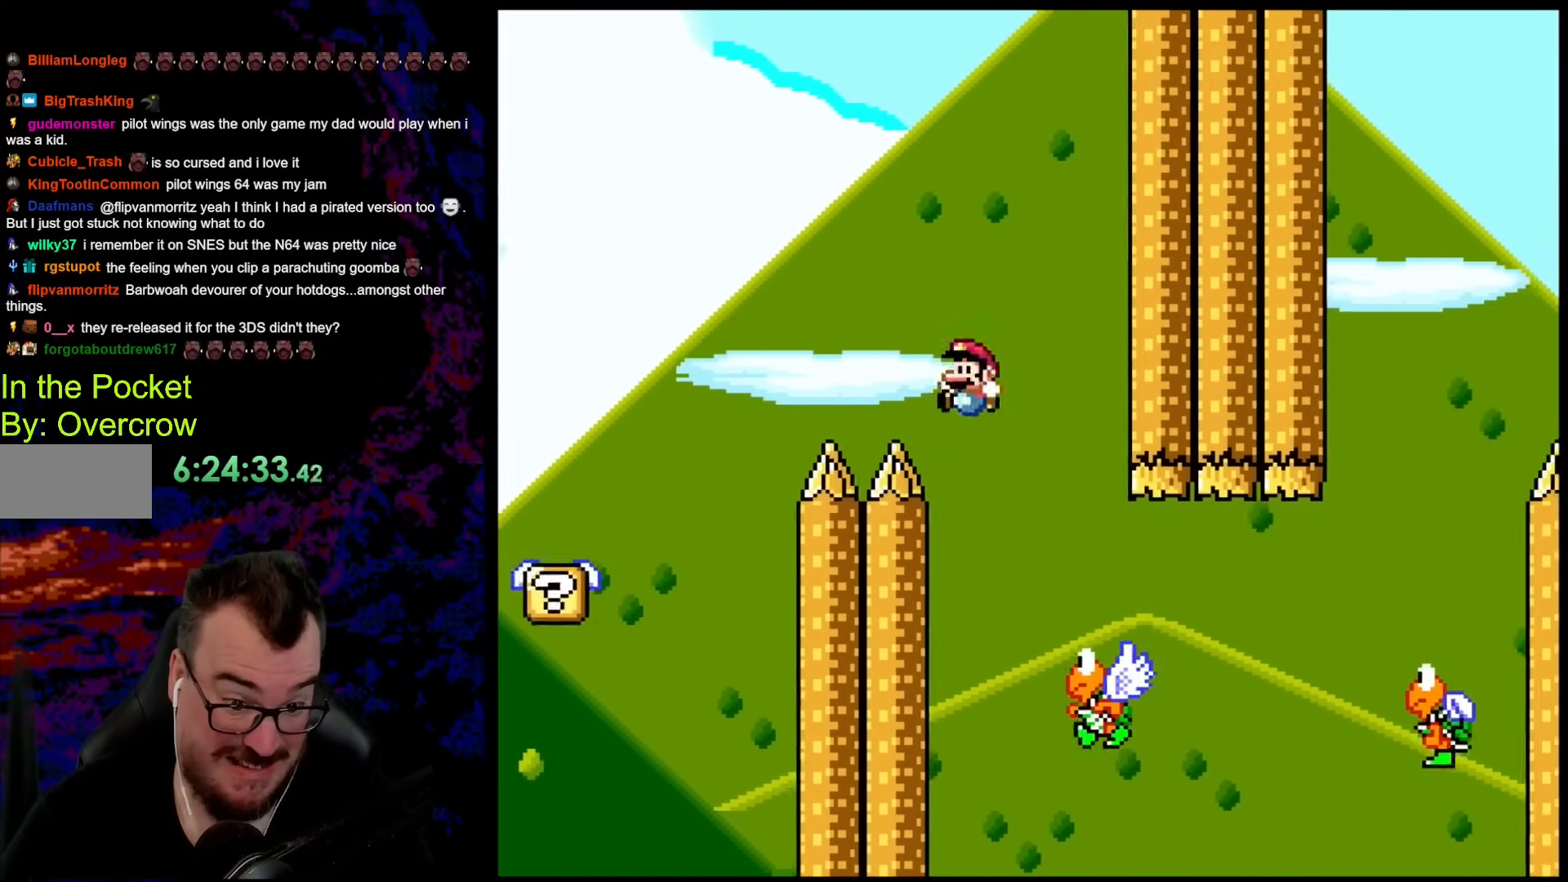
{"buttons": ["B", "Y", "DPAD_RIGHT"], "events": [[83, "DPAD_DOWN", "down"], [100, "DPAD_LEFT", "up"], [100, "DPAD_RIGHT", "down"], [117, "DPAD_DOWN", "up"], [367, "B", "down"]]}
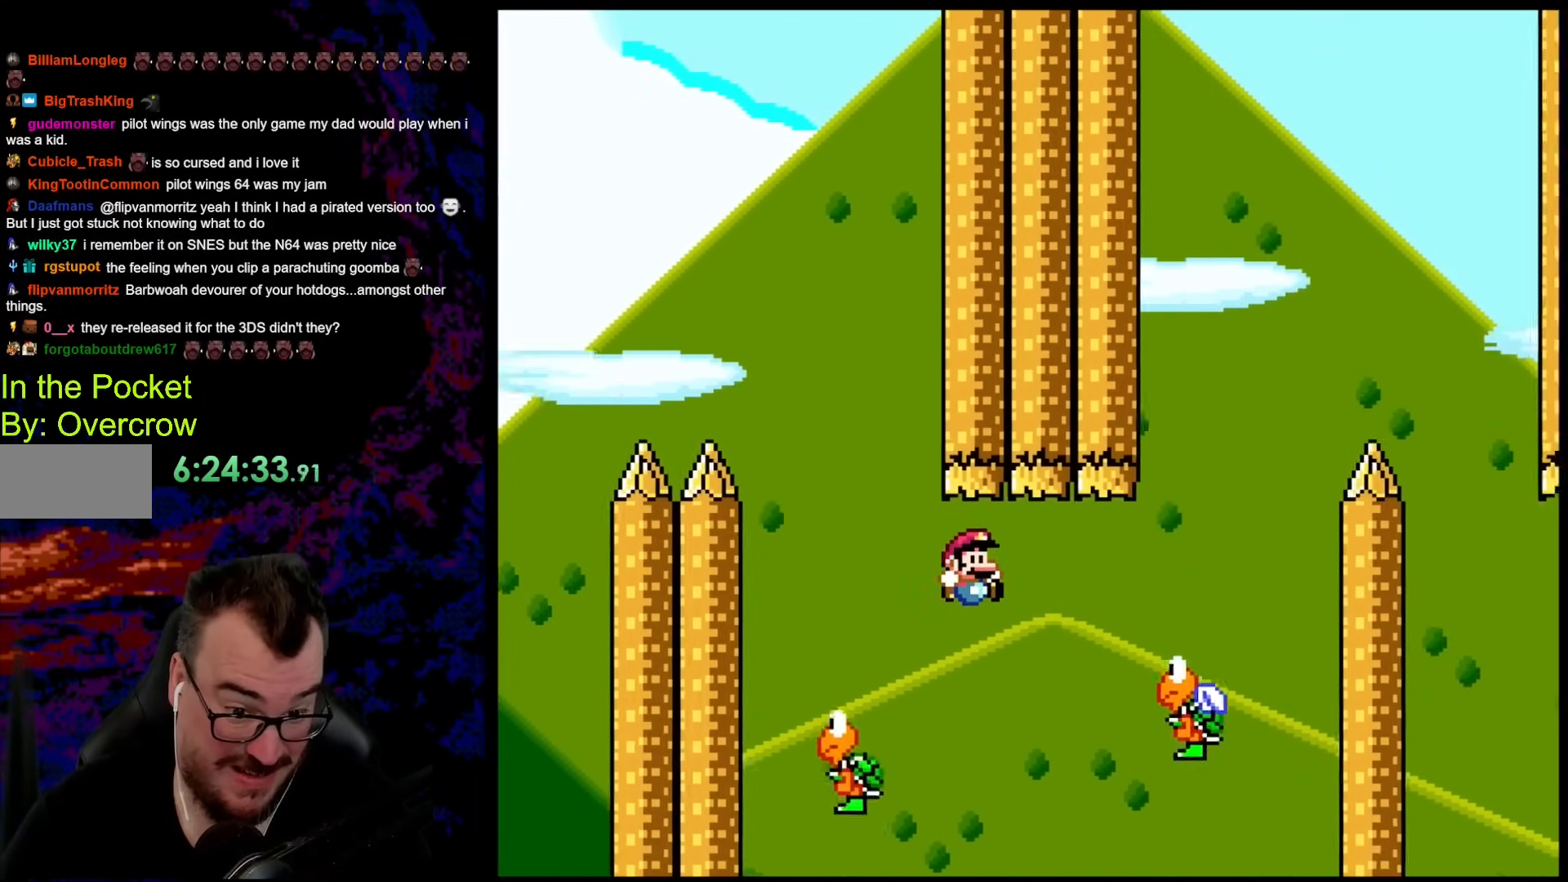
{"buttons": ["B", "Y", "DPAD_RIGHT"], "events": []}
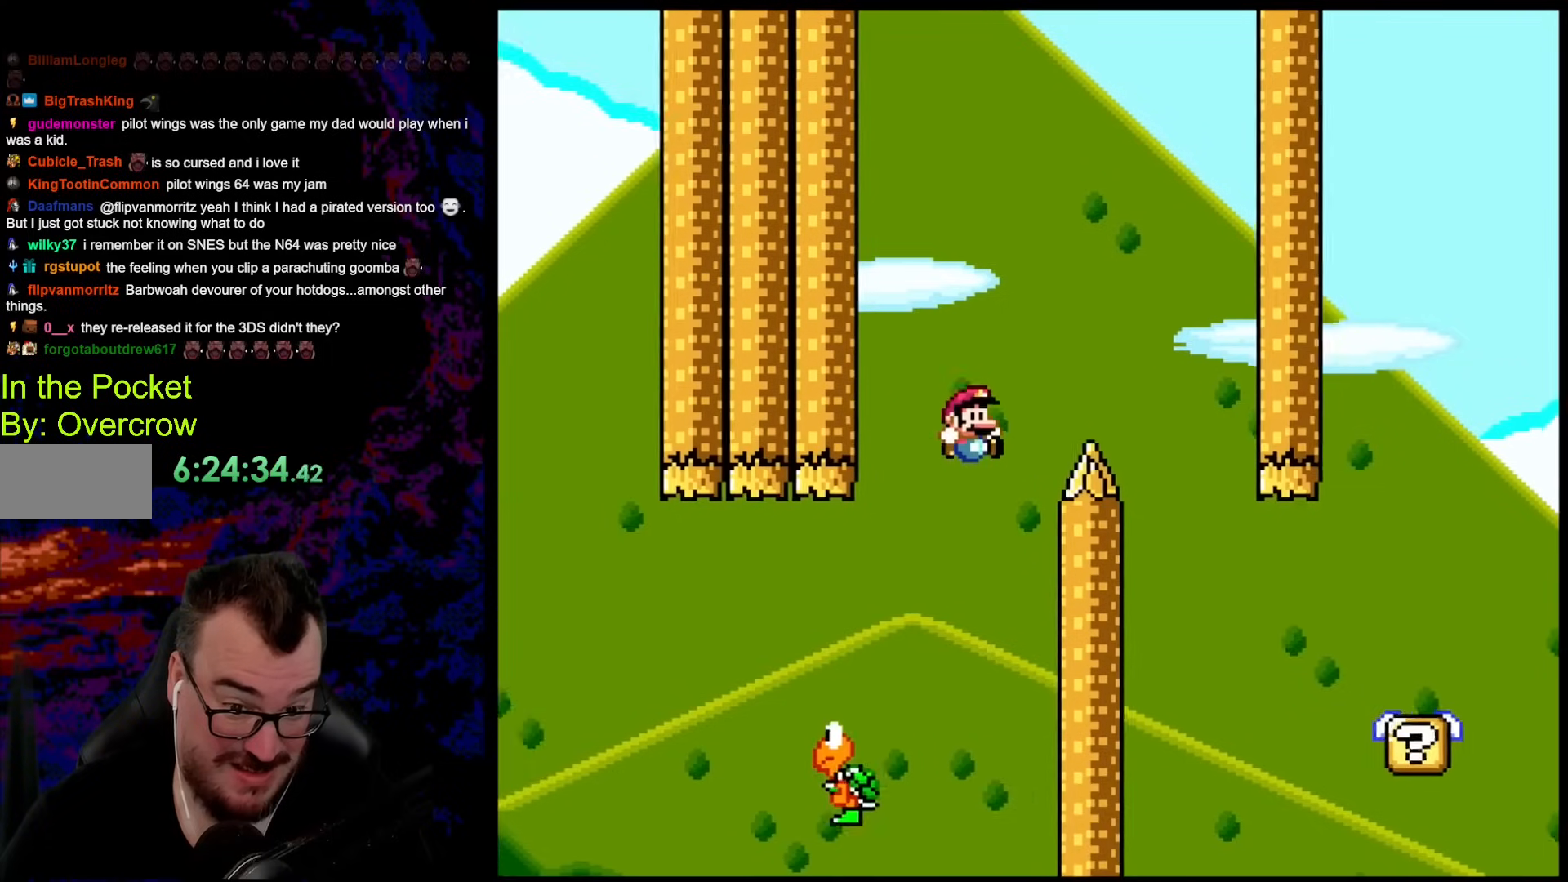
{"buttons": ["B", "Y", "DPAD_RIGHT"], "events": [[334, "DPAD_DOWN", "down"], [351, "DPAD_DOWN", "up"], [351, "DPAD_LEFT", "down"], [351, "DPAD_RIGHT", "up"], [434, "DPAD_DOWN", "down"], [451, "DPAD_LEFT", "up"], [451, "DPAD_RIGHT", "down"], [468, "DPAD_DOWN", "up"]]}
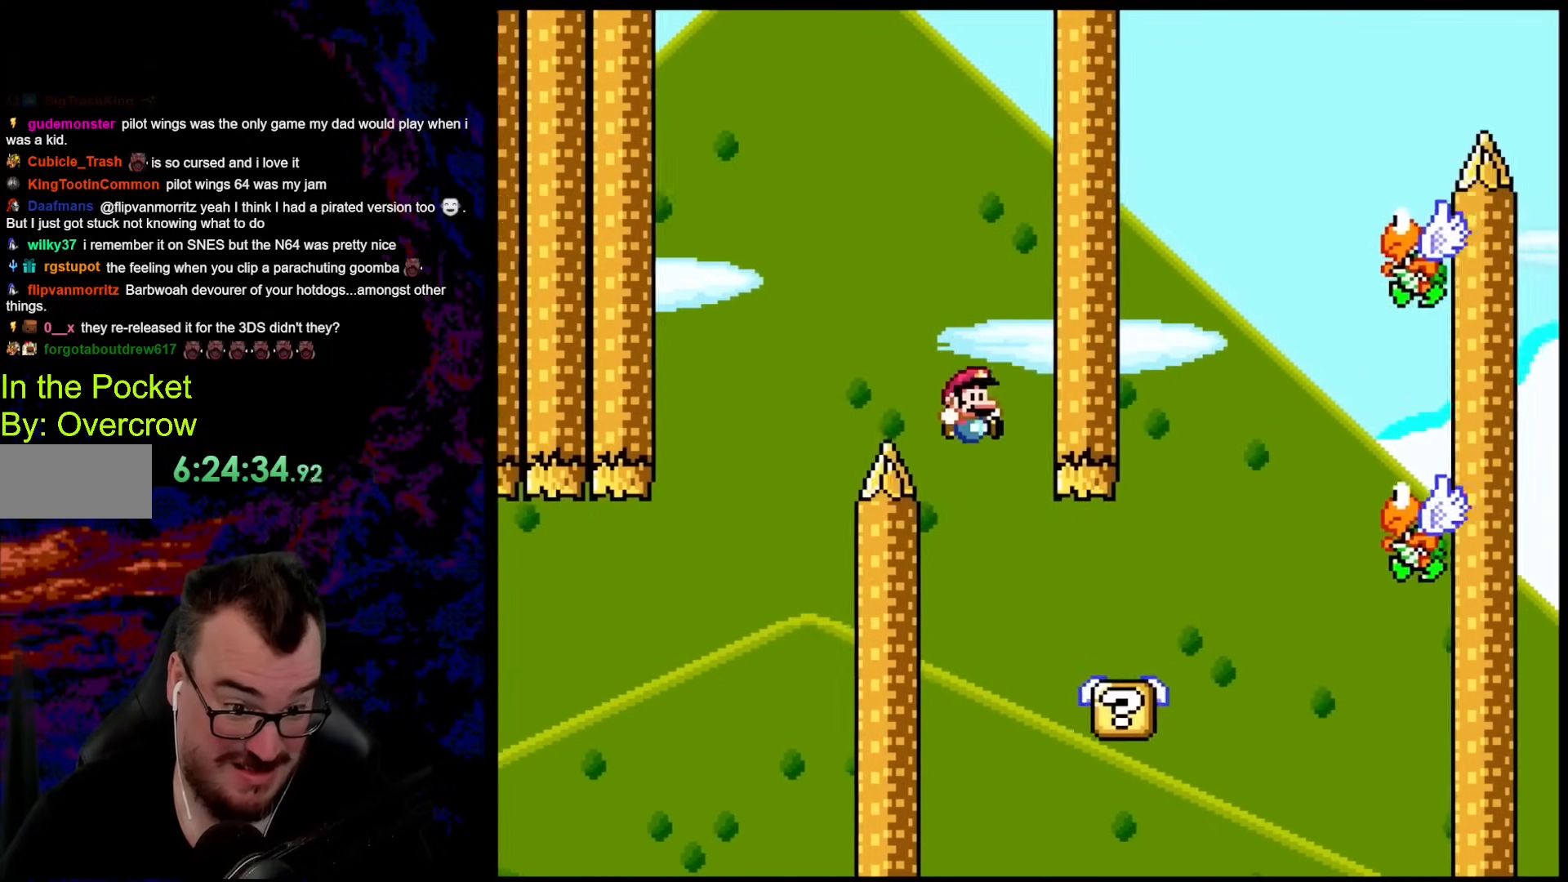
{"buttons": ["B", "Y", "DPAD_RIGHT"], "events": [[67, "B", "up"], [385, "B", "down"]]}
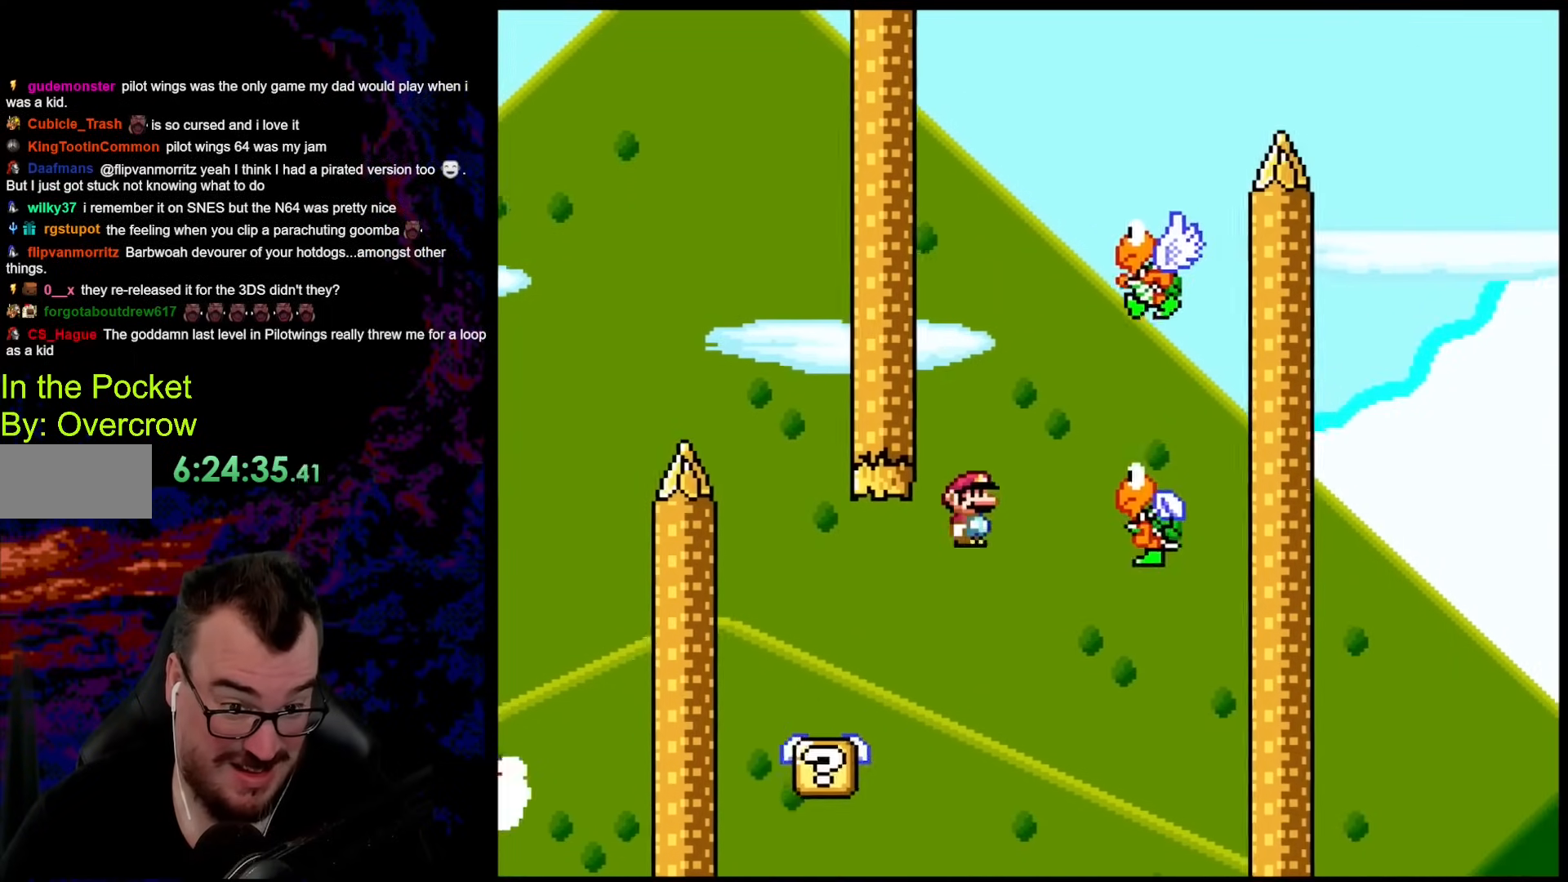
{"buttons": ["B", "Y", "DPAD_LEFT"], "events": [[17, "B", "up"], [201, "B", "down"], [368, "DPAD_DOWN", "down"], [384, "DPAD_RIGHT", "up"], [401, "DPAD_DOWN", "up"], [401, "DPAD_LEFT", "down"]]}
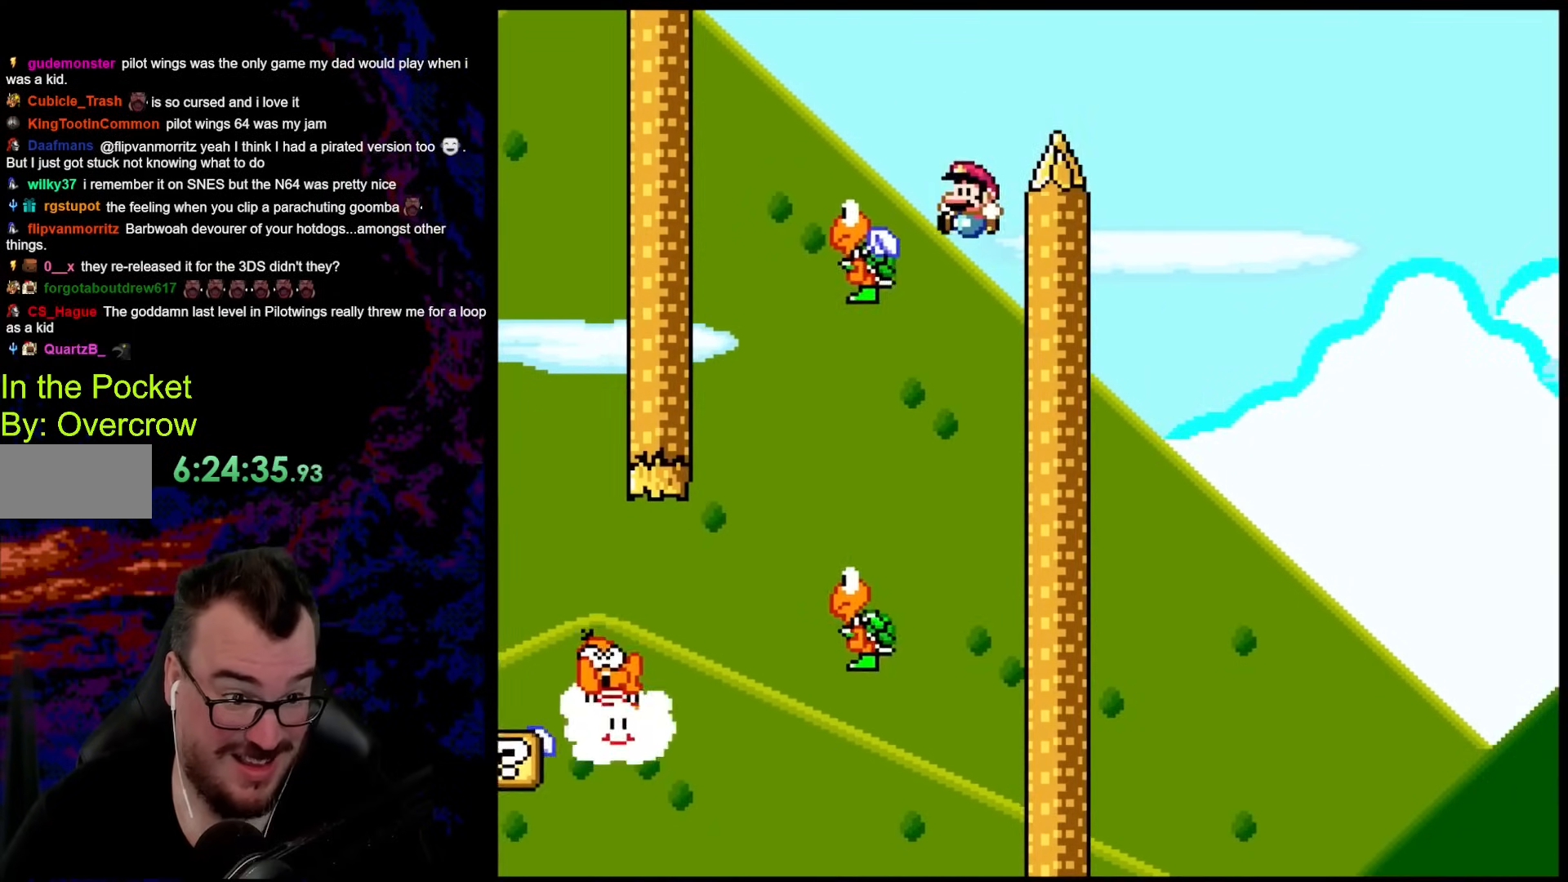
{"buttons": ["B", "Y", "DPAD_RIGHT"], "events": [[402, "DPAD_LEFT", "up"], [402, "DPAD_RIGHT", "down"]]}
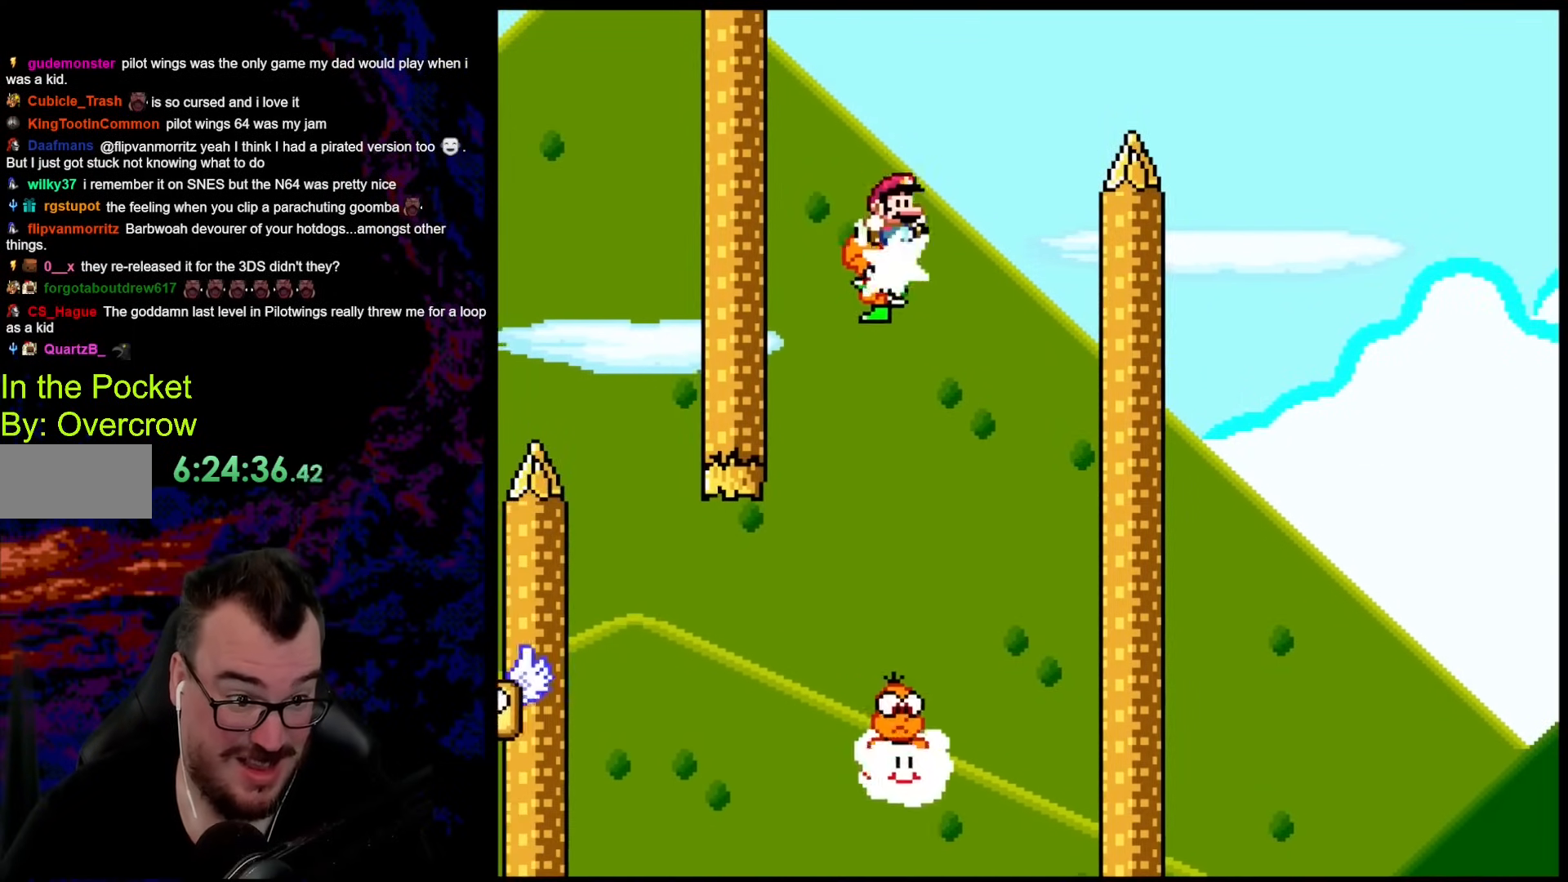
{"buttons": ["B", "Y", "DPAD_RIGHT"], "events": []}
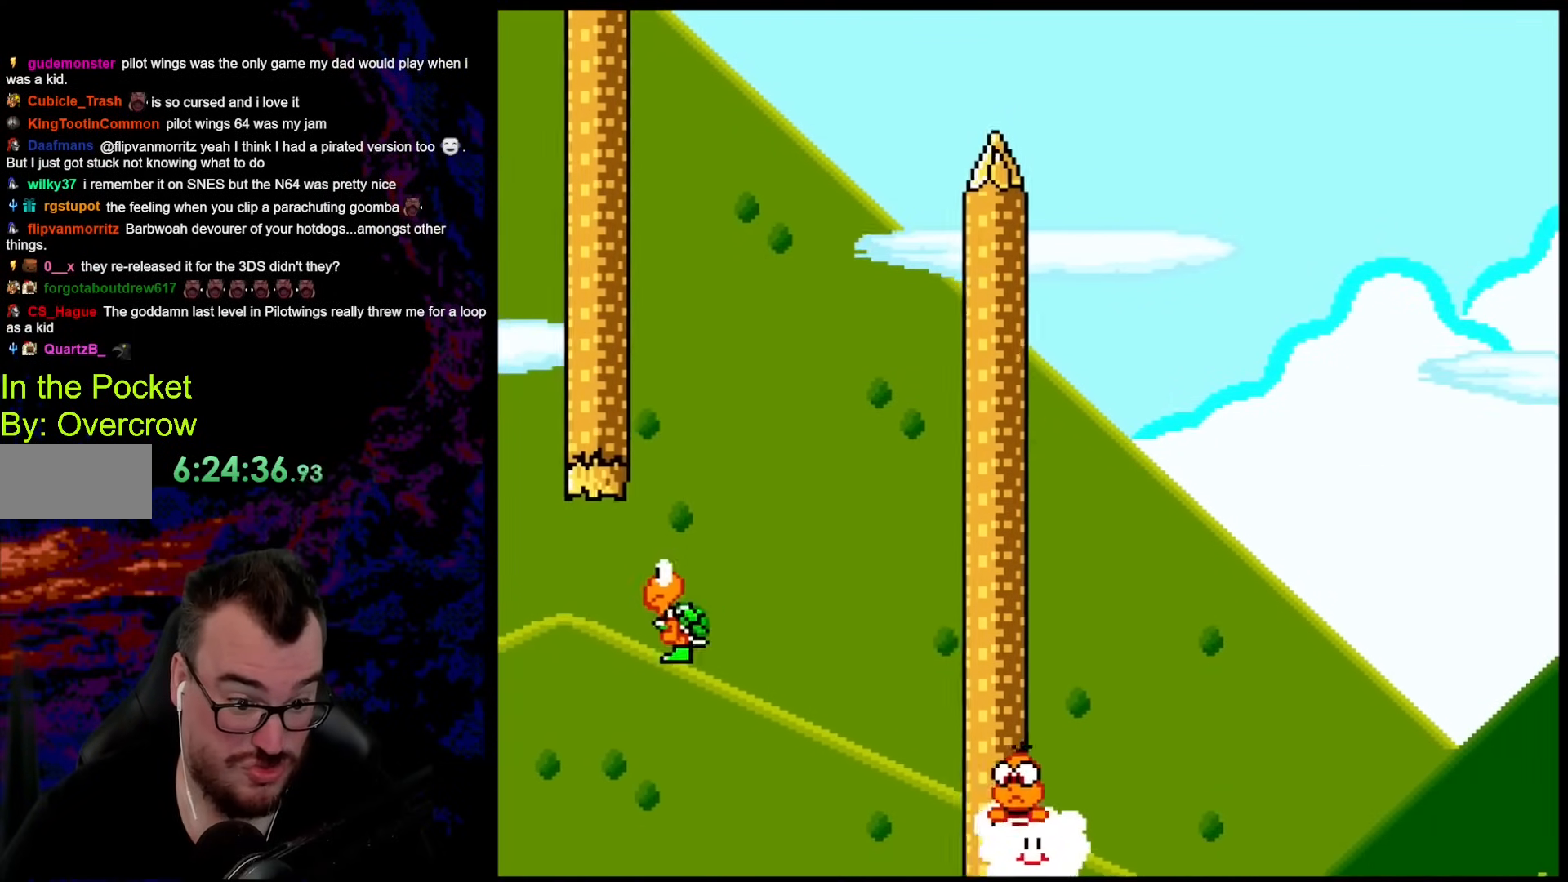
{"buttons": ["B", "Y", "DPAD_RIGHT"], "events": []}
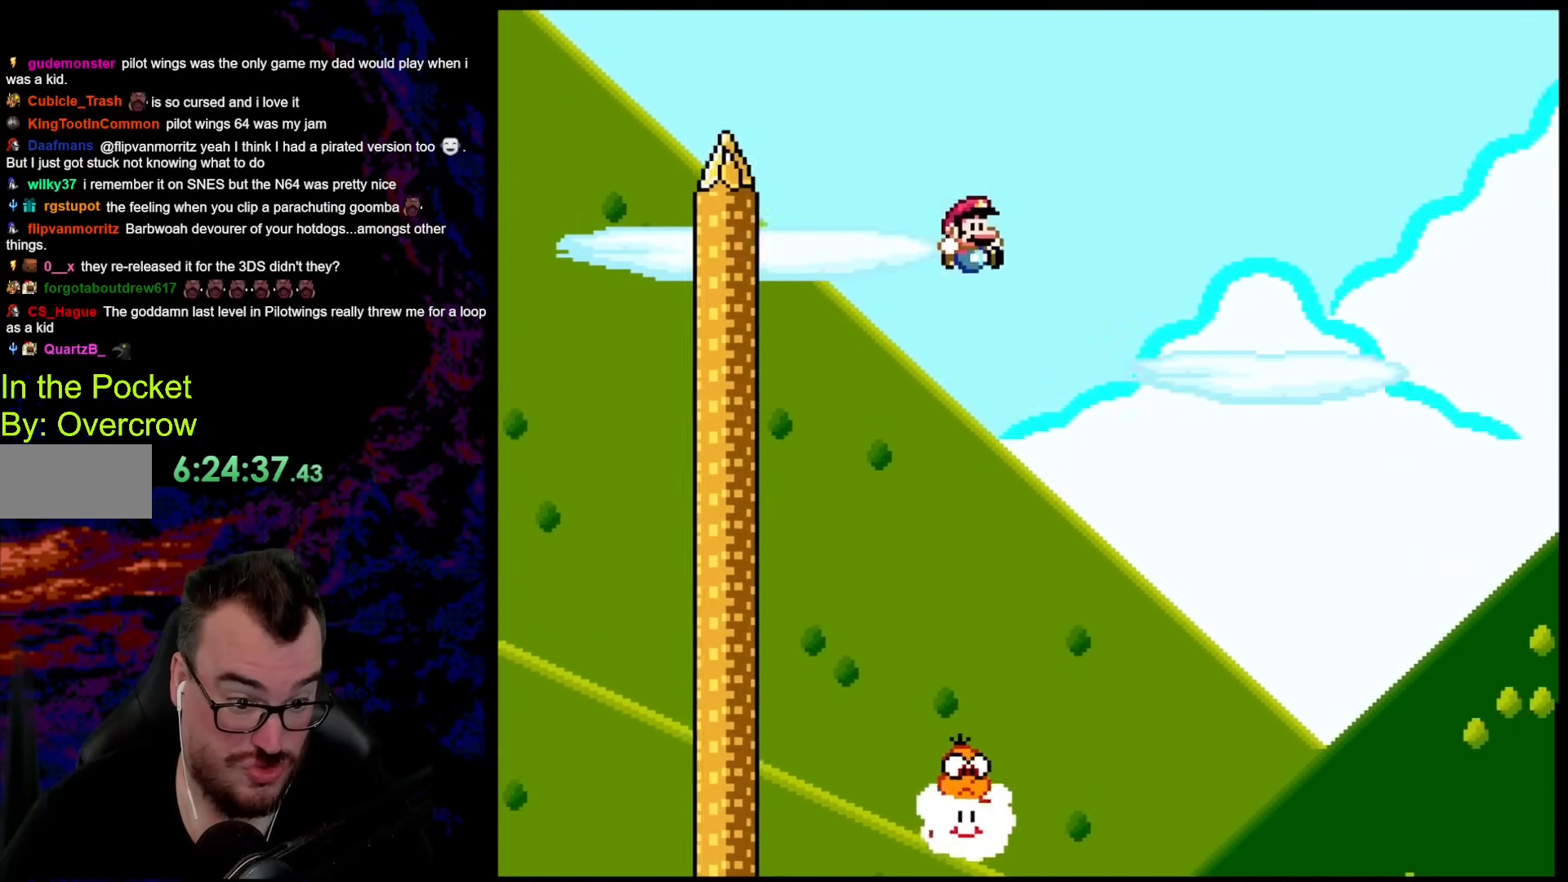
{"buttons": ["B", "Y", "DPAD_RIGHT"], "events": [[184, "DPAD_DOWN", "down"], [201, "DPAD_LEFT", "down"], [201, "DPAD_RIGHT", "up"], [218, "DPAD_DOWN", "up"], [285, "DPAD_DOWN", "down"], [318, "DPAD_LEFT", "up"], [318, "DPAD_RIGHT", "down"], [335, "DPAD_DOWN", "up"]]}
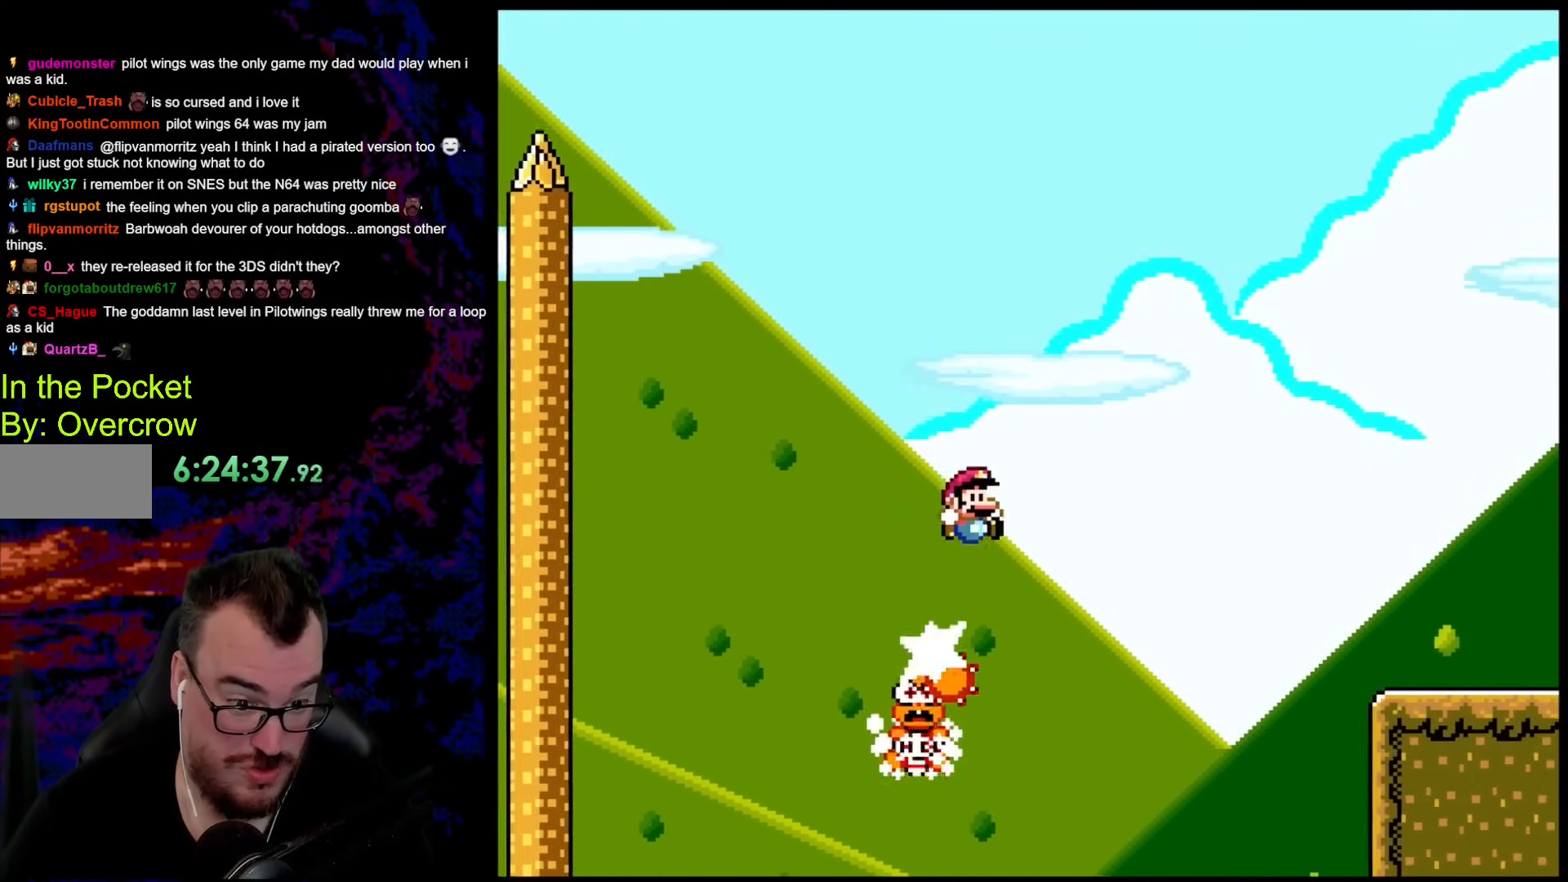
{"buttons": ["B", "Y", "DPAD_RIGHT"], "events": []}
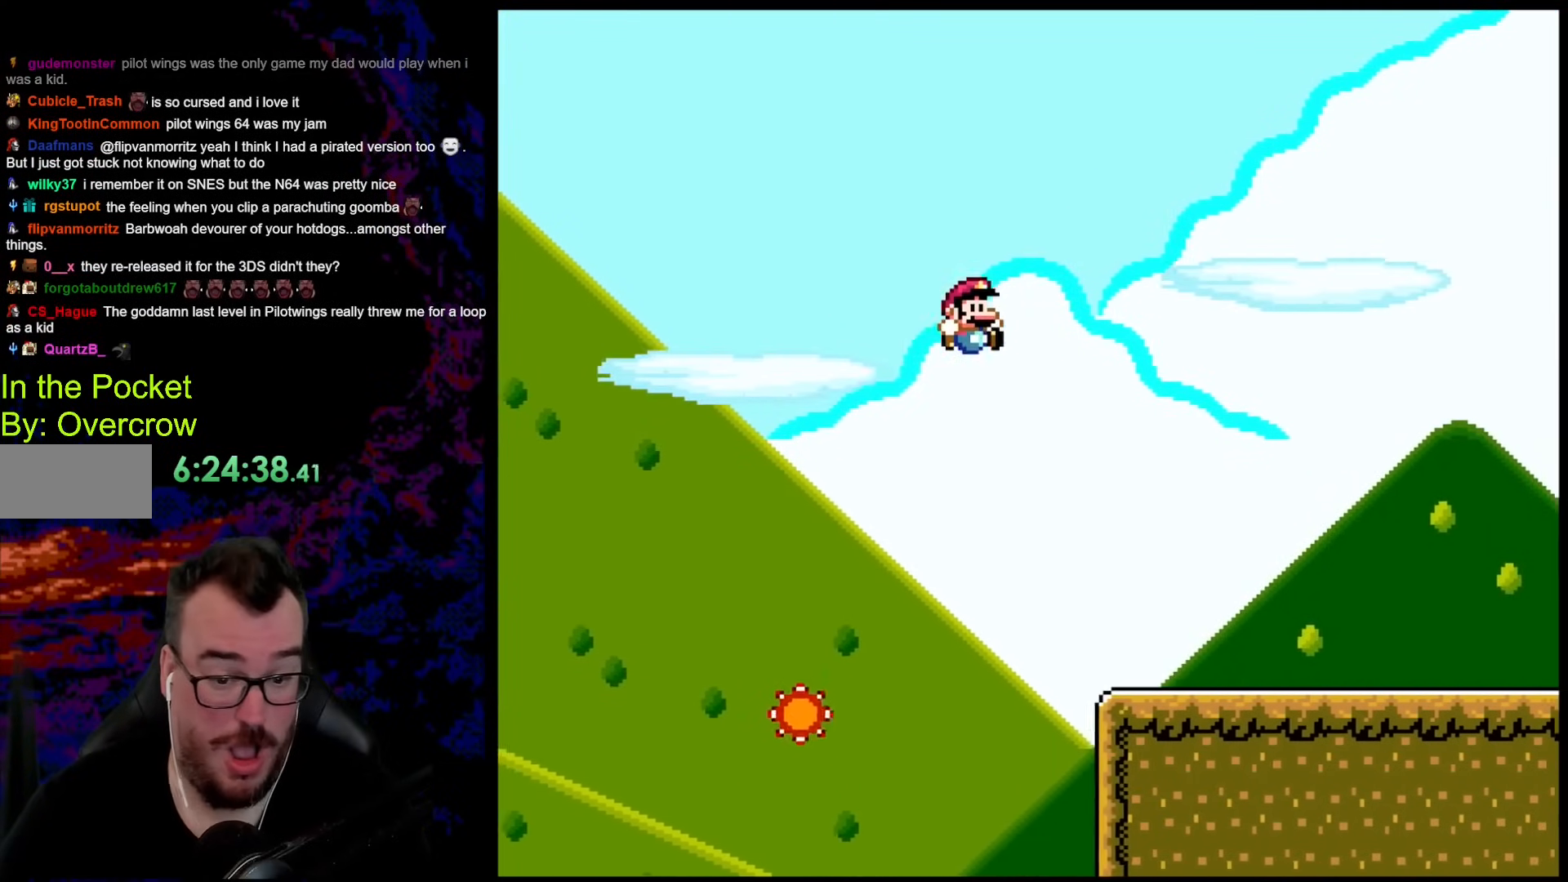
{"buttons": ["Y", "DPAD_RIGHT"], "events": [[468, "B", "up"]]}
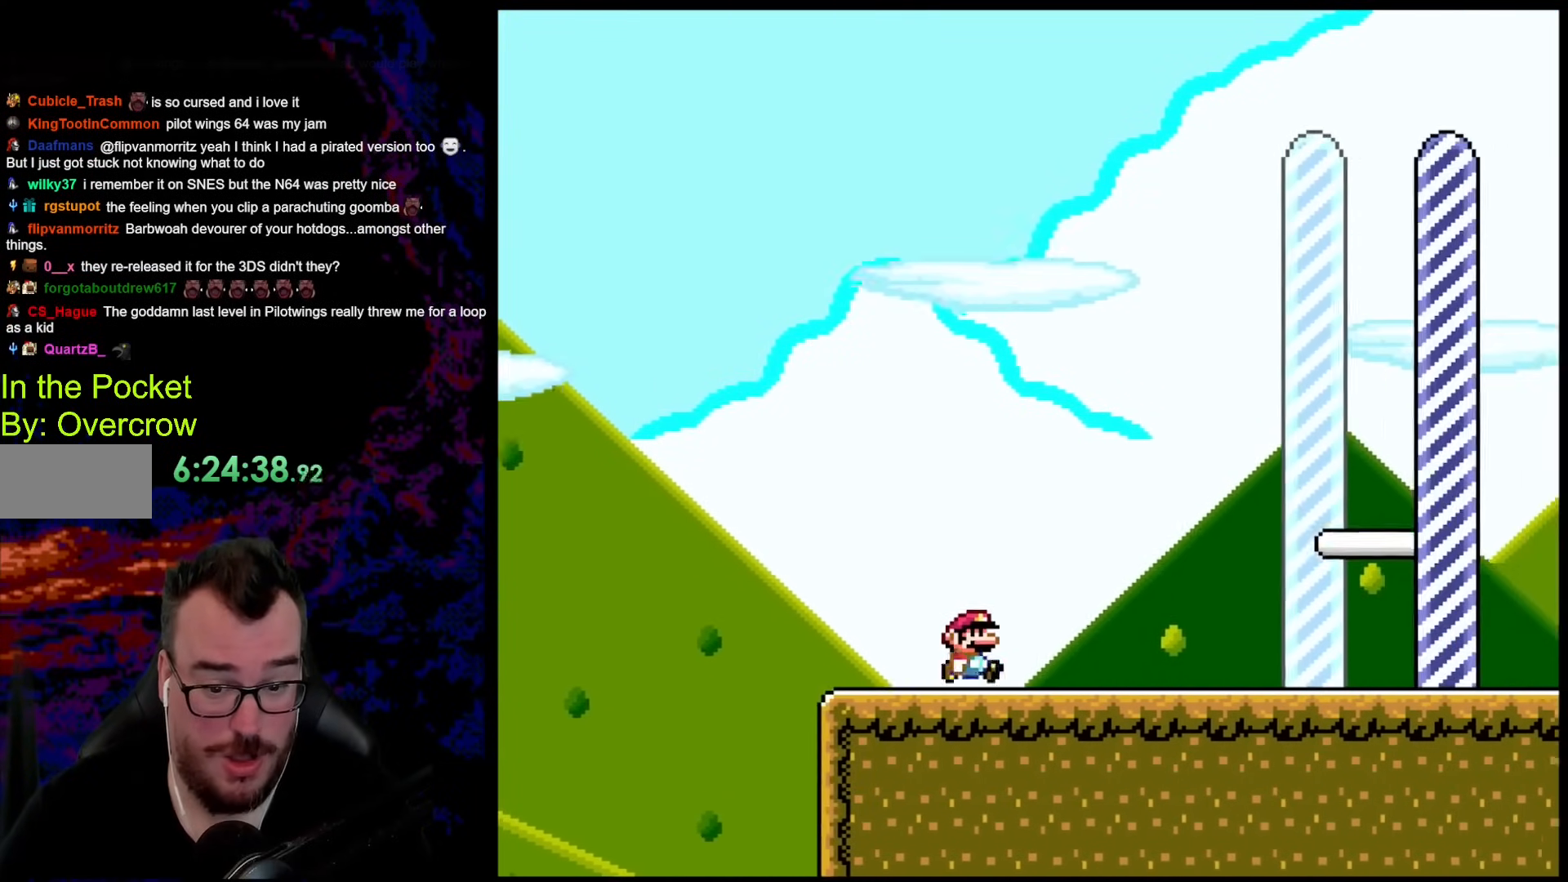
{"buttons": ["Y", "DPAD_RIGHT"], "events": []}
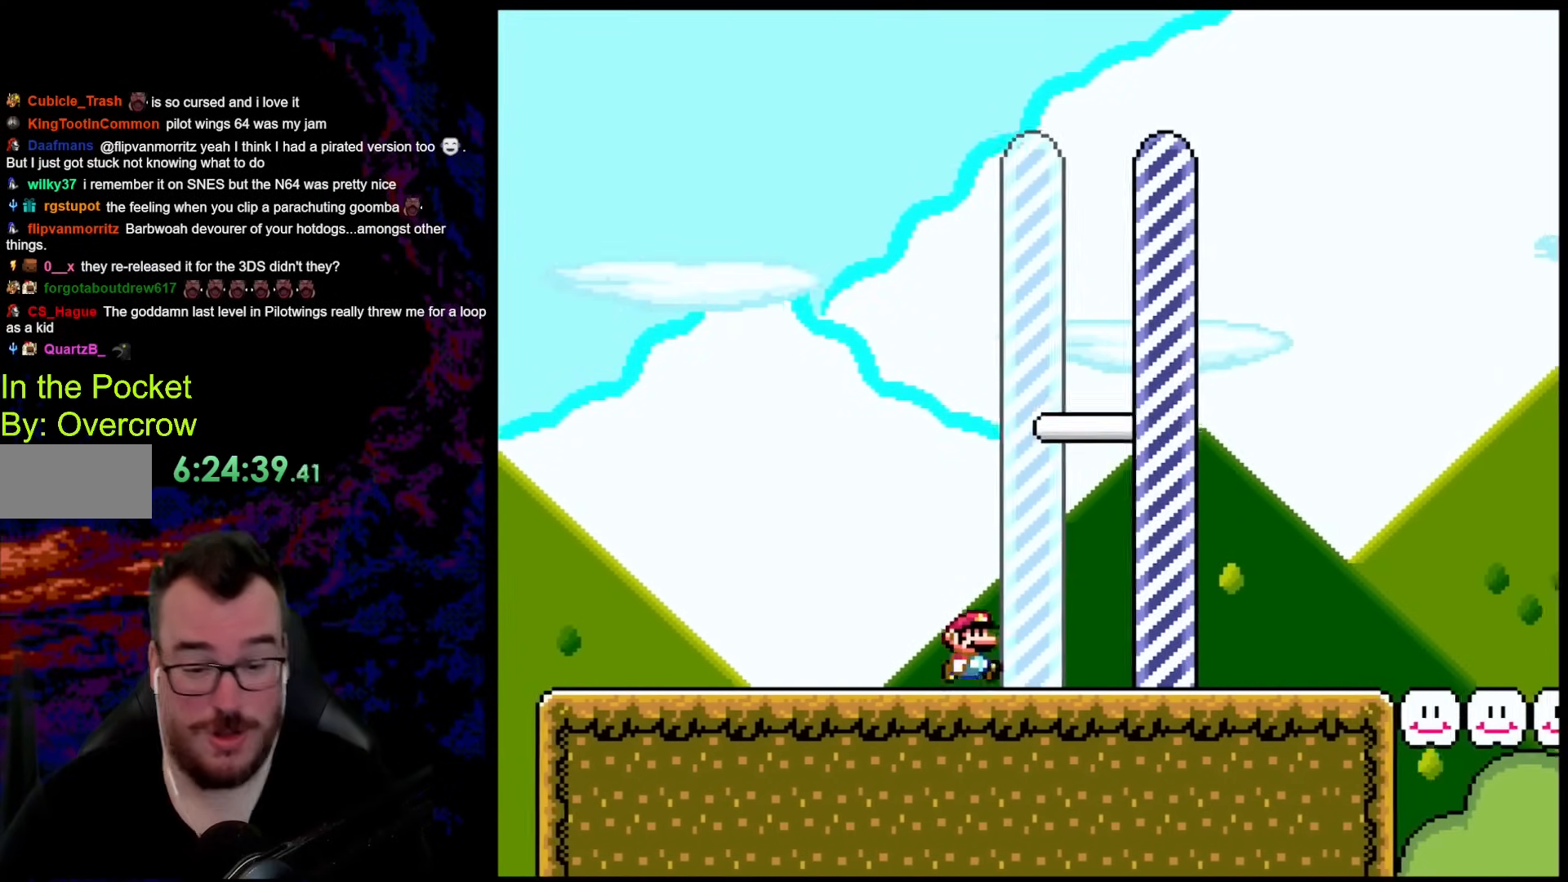
{"buttons": [], "events": [[317, "Y", "up"], [401, "DPAD_RIGHT", "up"]]}